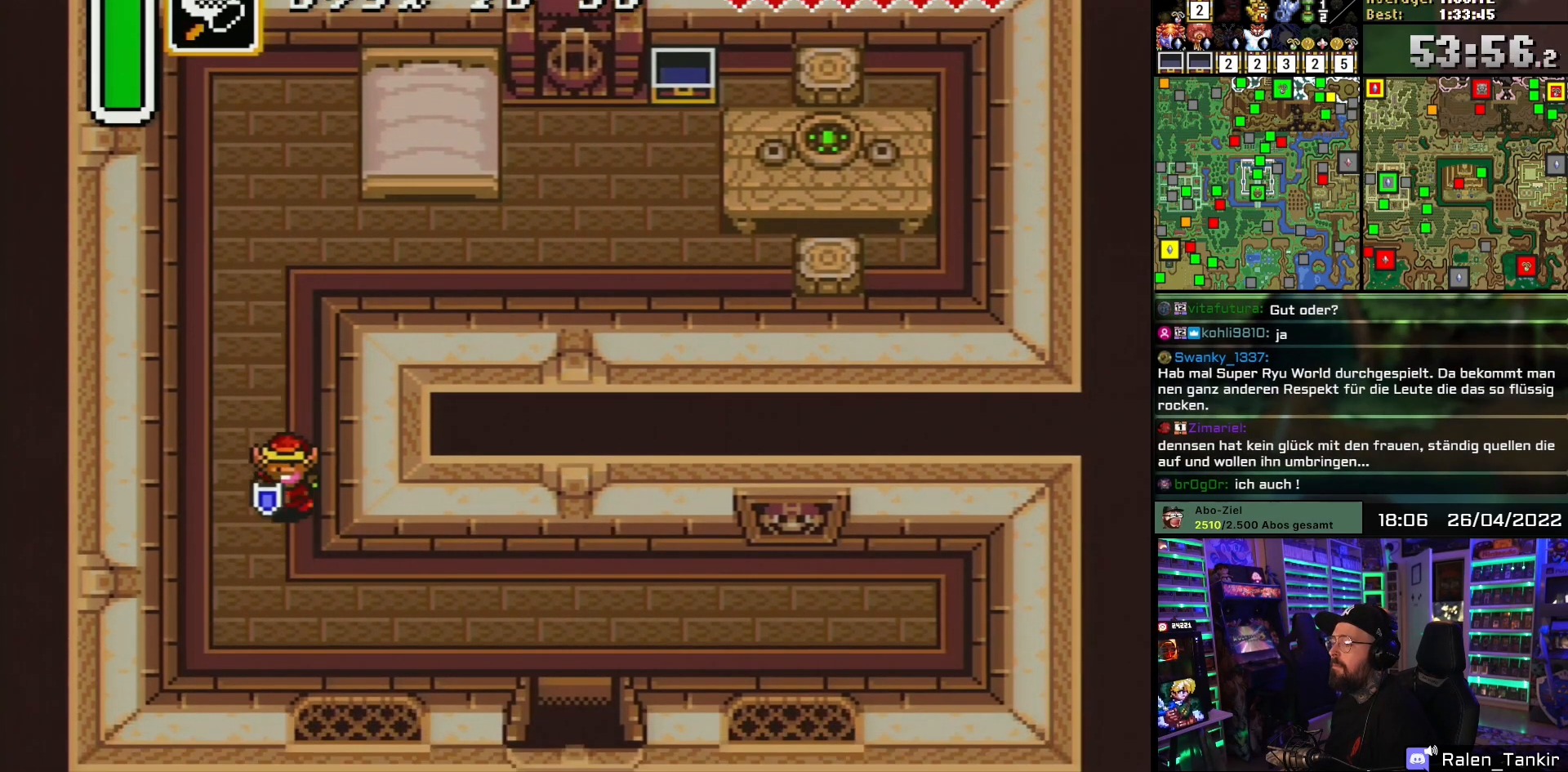
Gameplay with a controller (Nintendo layout); each line is a JSON object with the inputs held at the frame after it. "events" lists button and stick changes between this image and that frame as [ms after this image, input, new state], when the widget could be followed in between. Not read: L1 L3 R1 R3.
{"buttons": ["DPAD_DOWN", "DPAD_RIGHT"], "events": [[183, "DPAD_RIGHT", "down"]]}
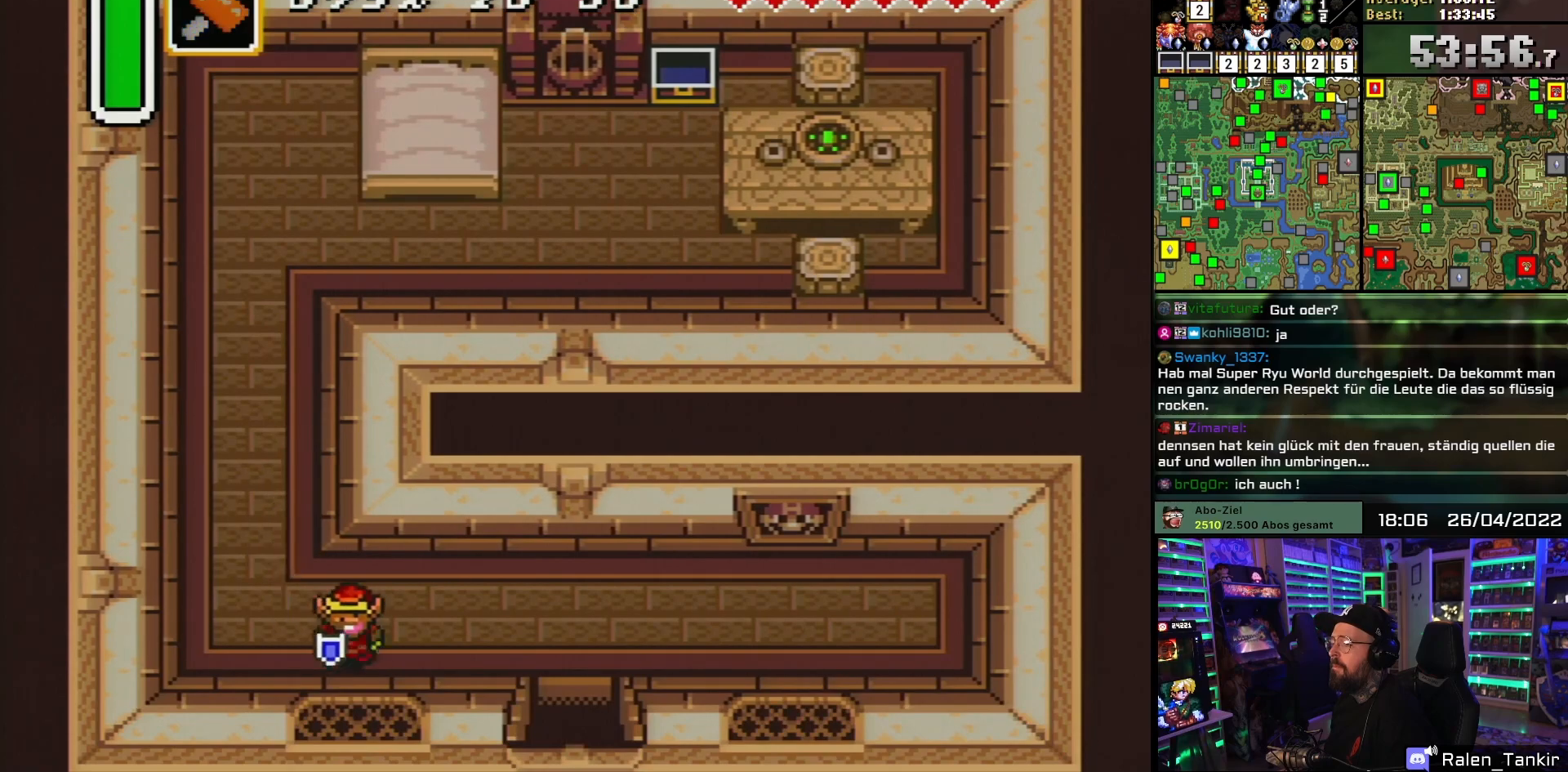
{"buttons": ["DPAD_RIGHT"], "events": [[67, "DPAD_DOWN", "up"]]}
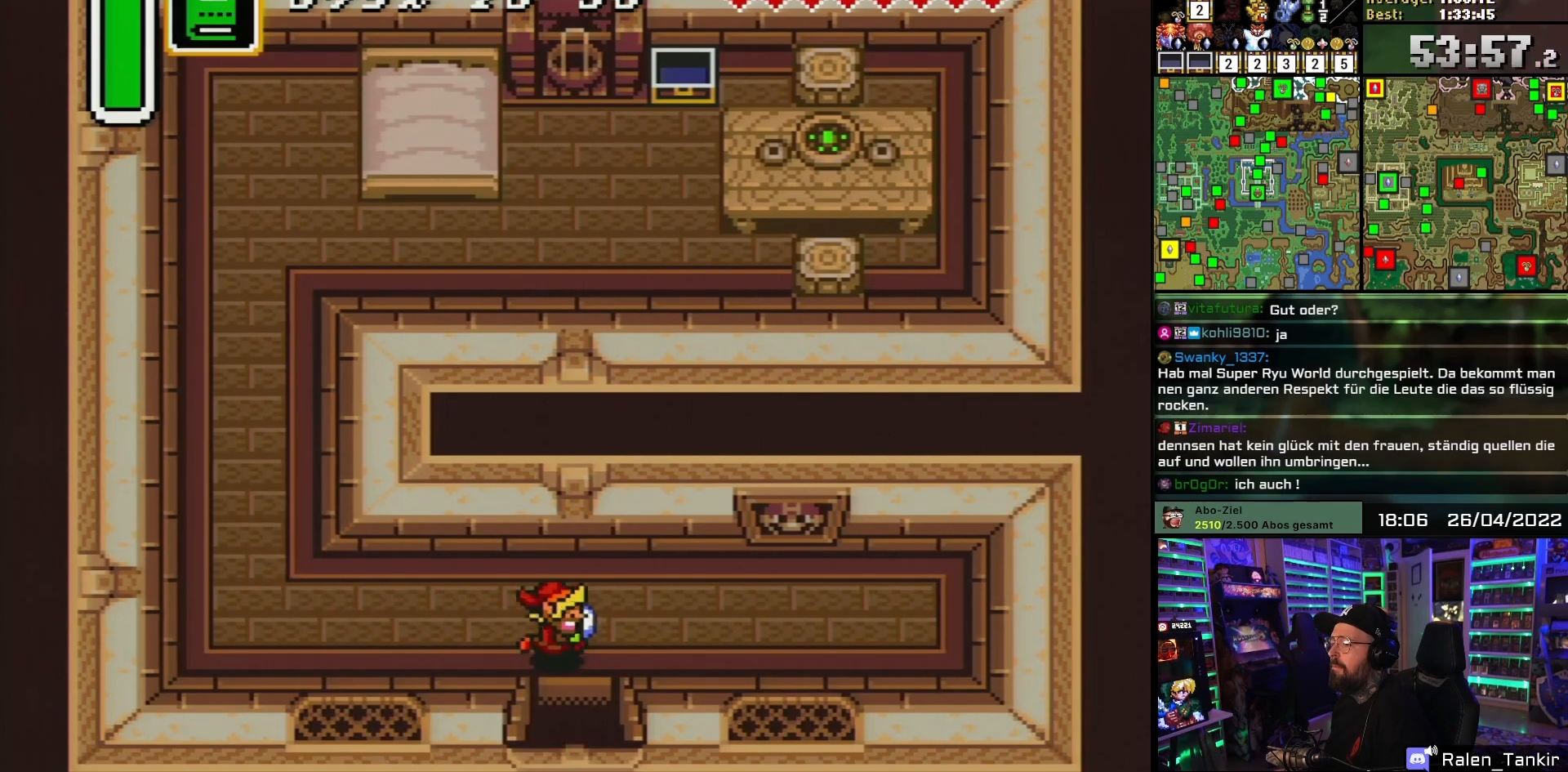
{"buttons": ["DPAD_DOWN"], "events": [[67, "DPAD_DOWN", "down"], [150, "DPAD_RIGHT", "up"]]}
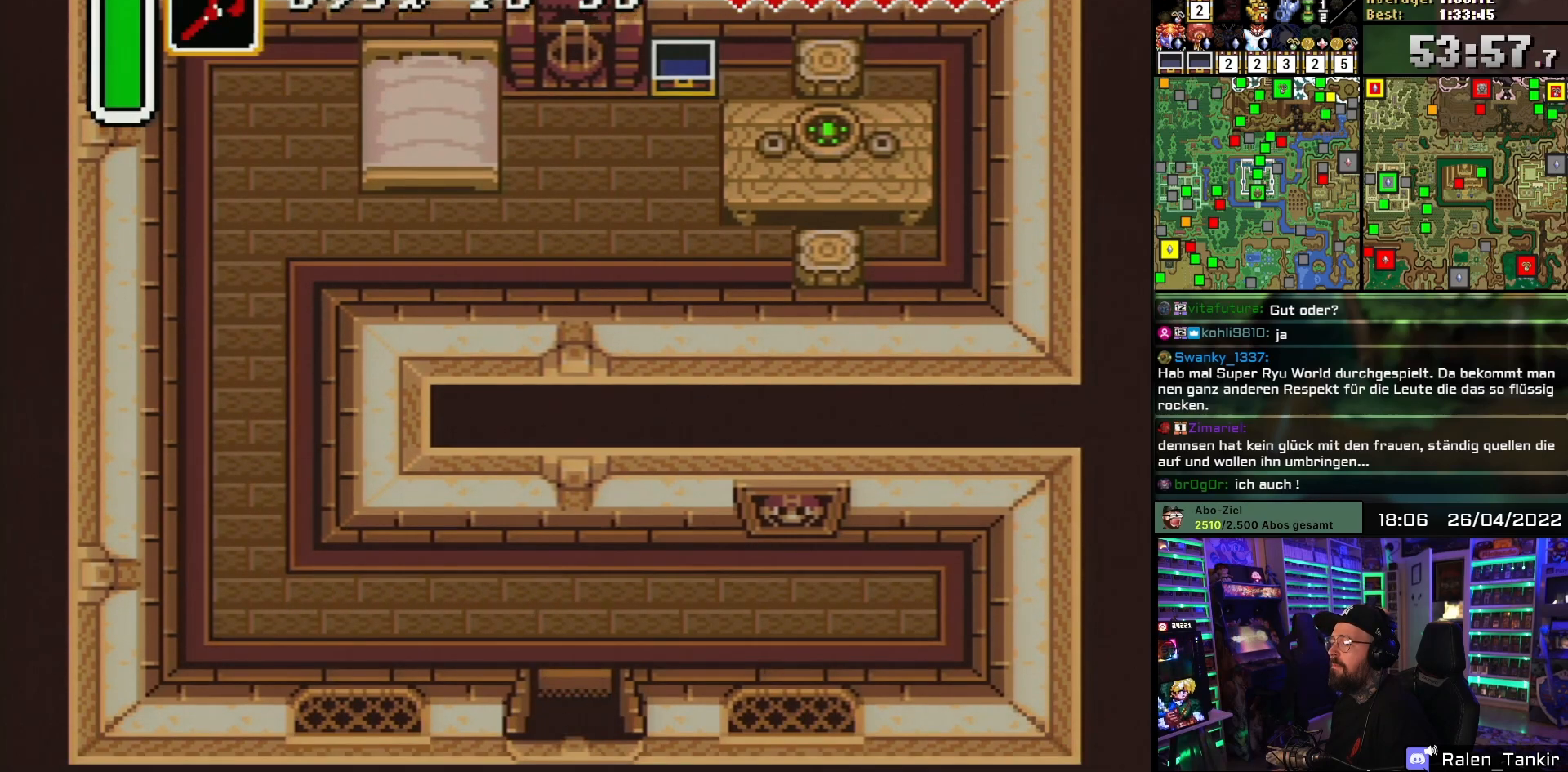
{"buttons": [], "events": [[400, "DPAD_DOWN", "up"]]}
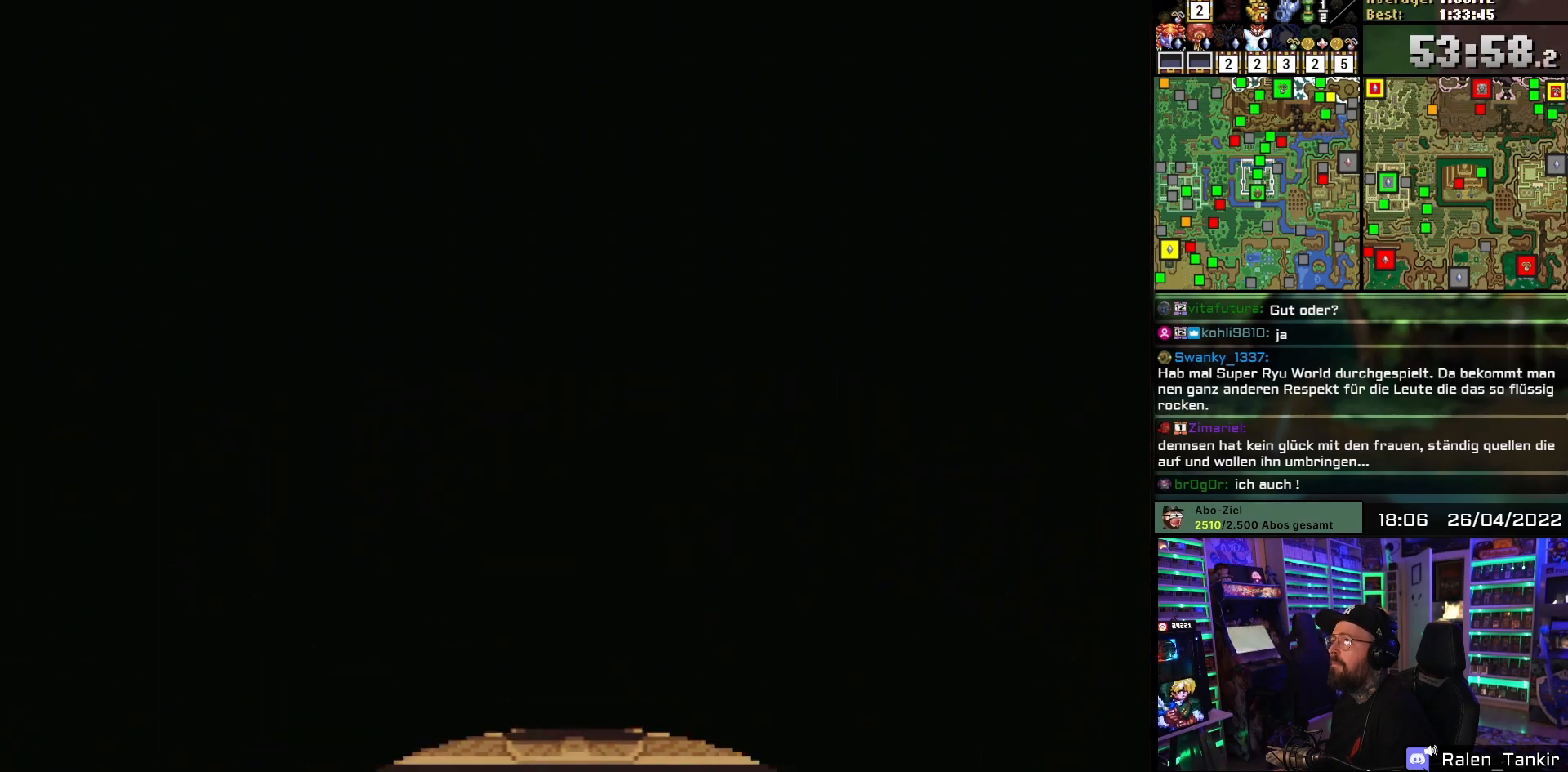
{"buttons": ["DPAD_DOWN"], "events": [[500, "DPAD_DOWN", "down"]]}
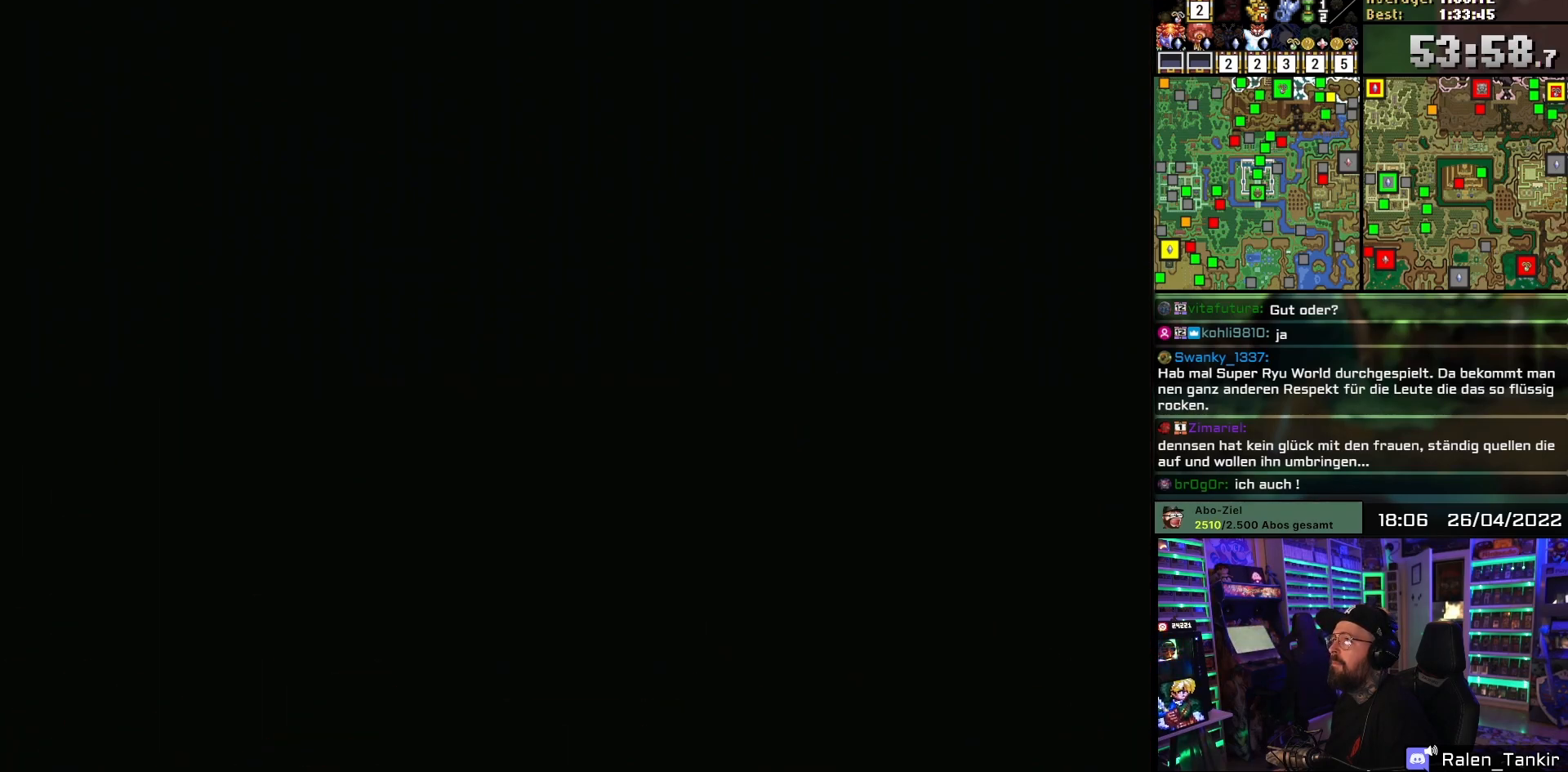
{"buttons": ["DPAD_DOWN"], "events": []}
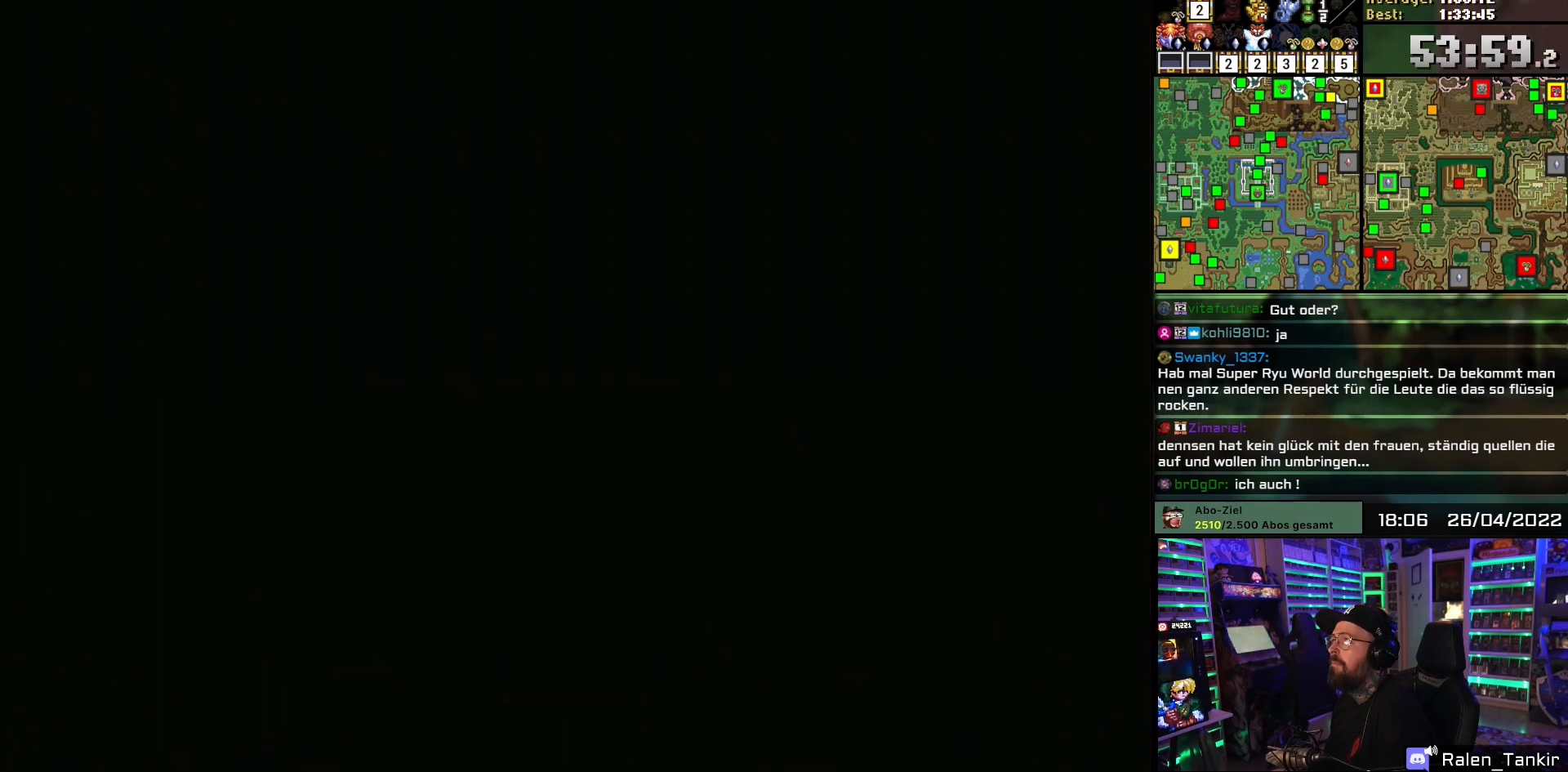
{"buttons": ["DPAD_DOWN"], "events": [[333, "DPAD_DOWN", "up"], [350, "DPAD_DOWN", "down"]]}
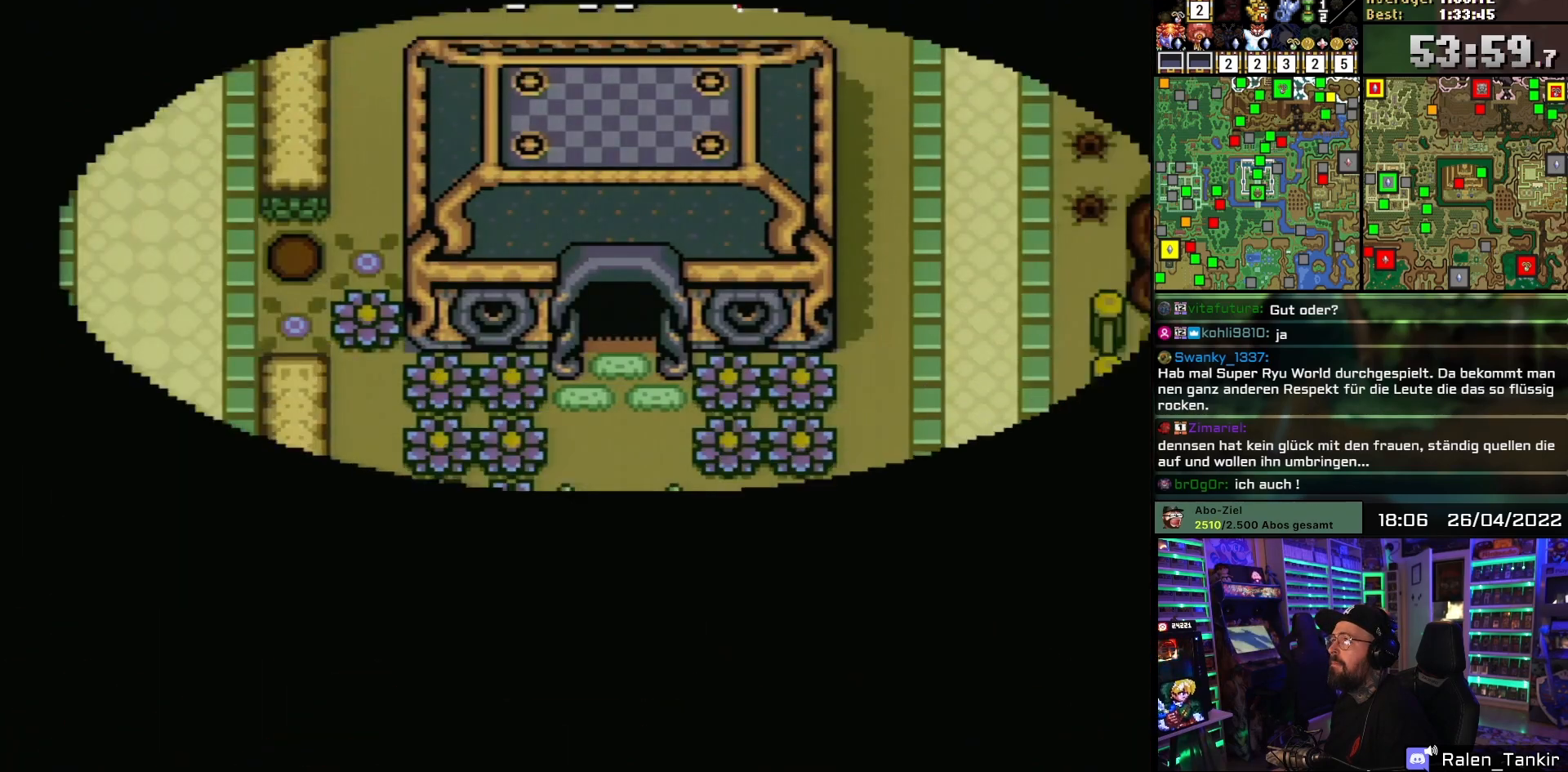
{"buttons": ["DPAD_DOWN"], "events": []}
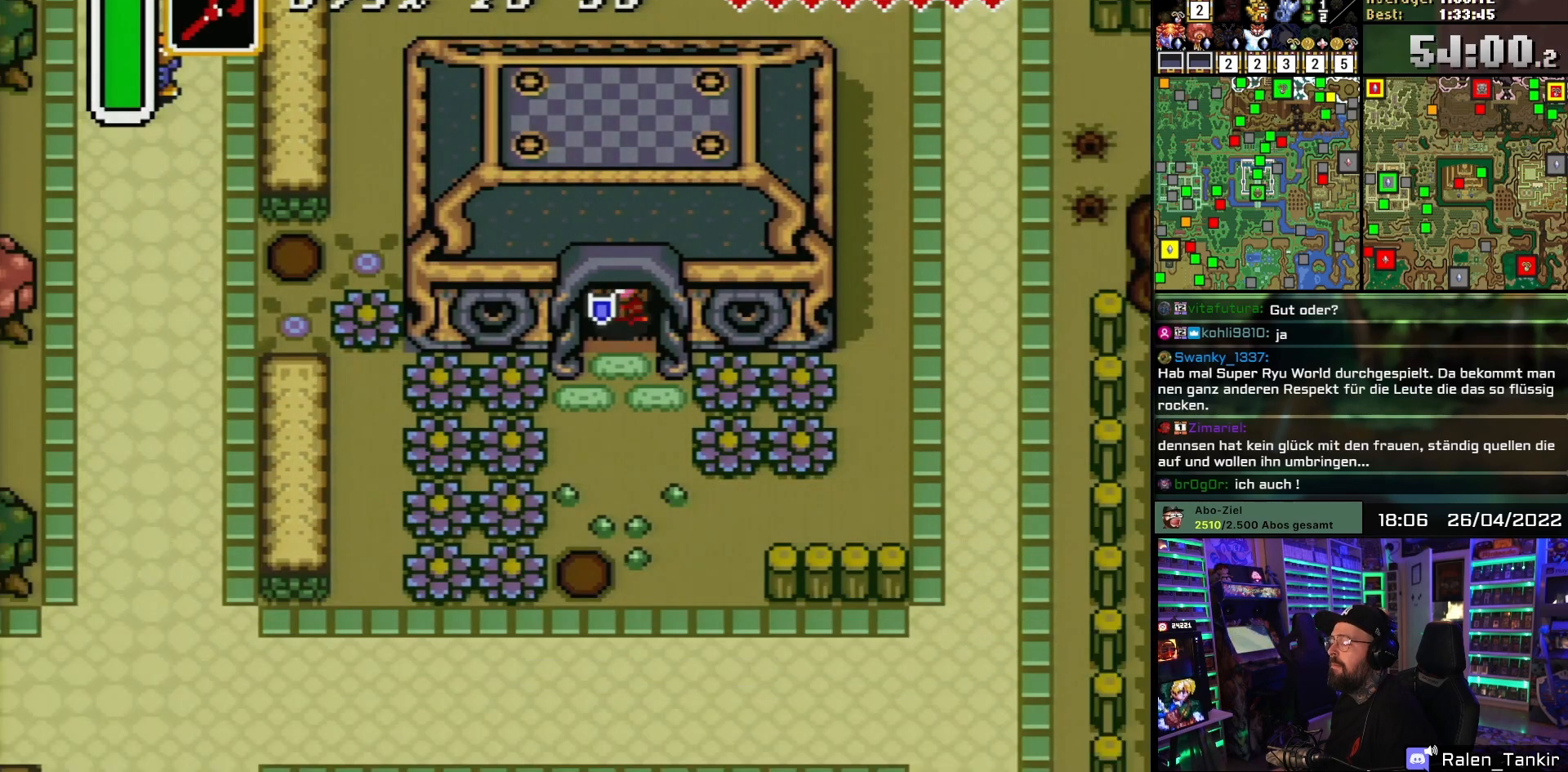
{"buttons": ["DPAD_DOWN"], "events": []}
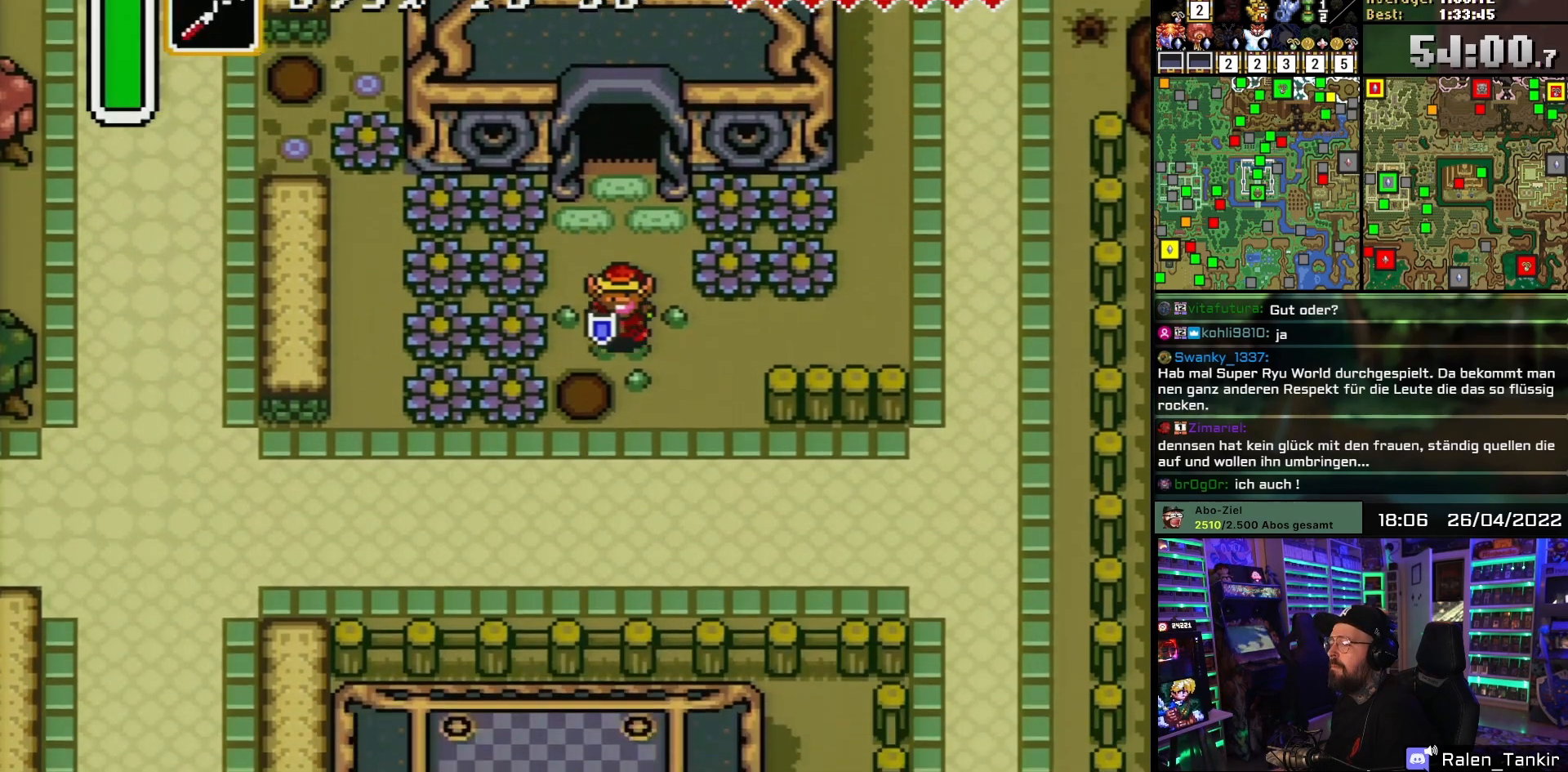
{"buttons": ["DPAD_DOWN", "DPAD_LEFT"], "events": [[200, "DPAD_LEFT", "down"], [250, "DPAD_LEFT", "up"], [333, "DPAD_LEFT", "down"]]}
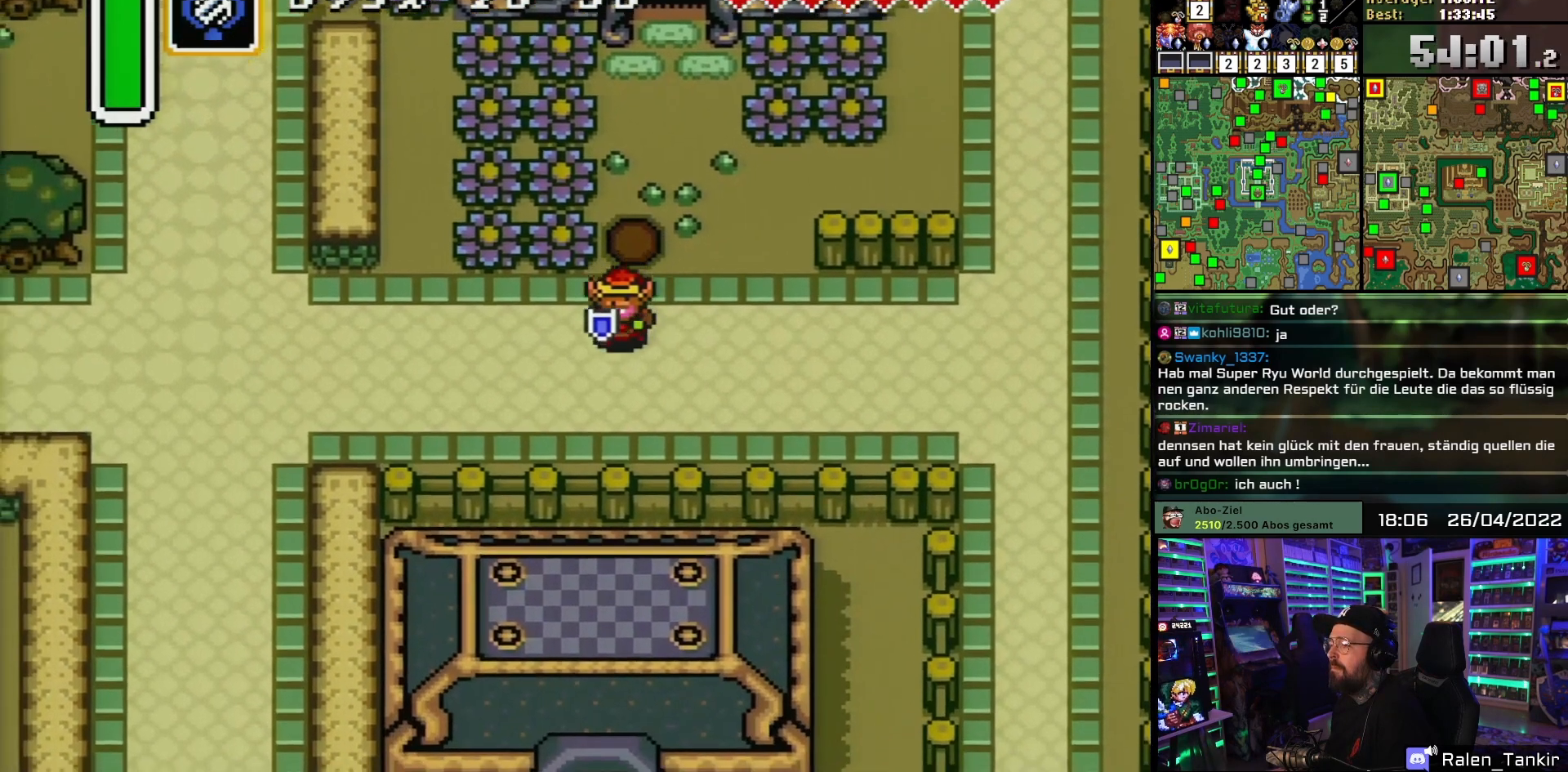
{"buttons": ["DPAD_LEFT"], "events": [[317, "DPAD_DOWN", "up"]]}
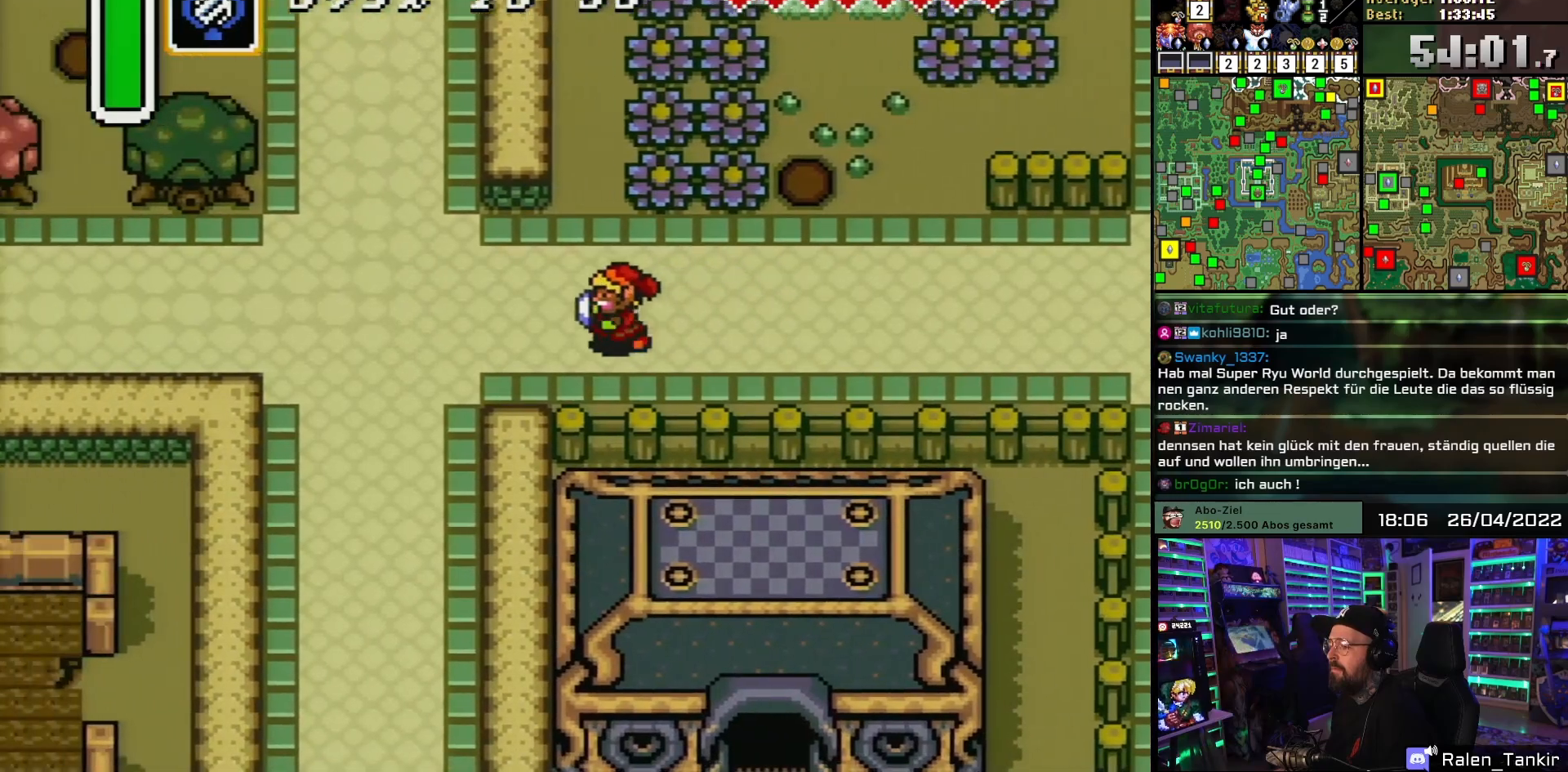
{"buttons": ["DPAD_LEFT"], "events": []}
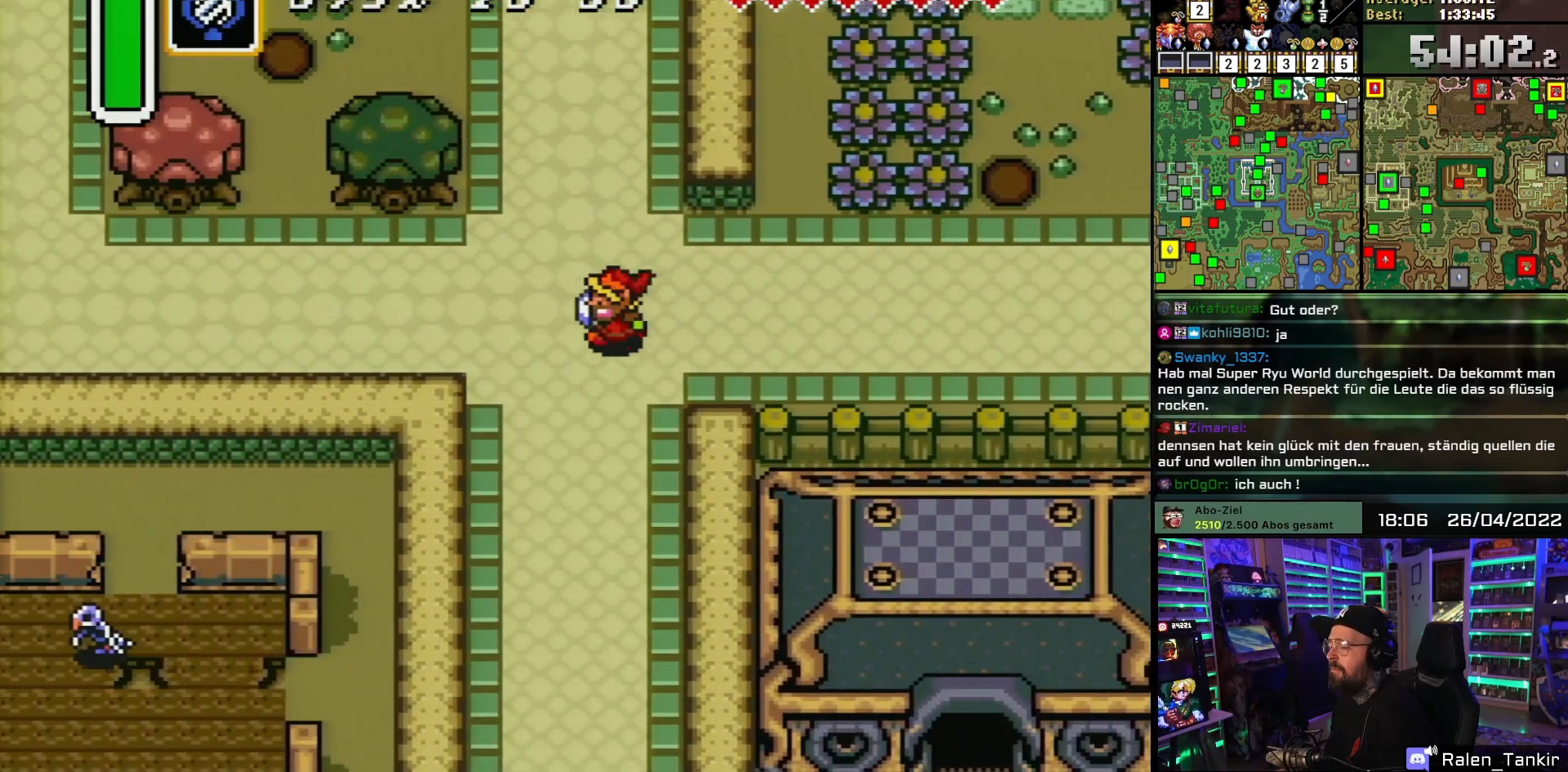
{"buttons": ["DPAD_DOWN"], "events": [[183, "DPAD_DOWN", "down"], [483, "DPAD_LEFT", "up"]]}
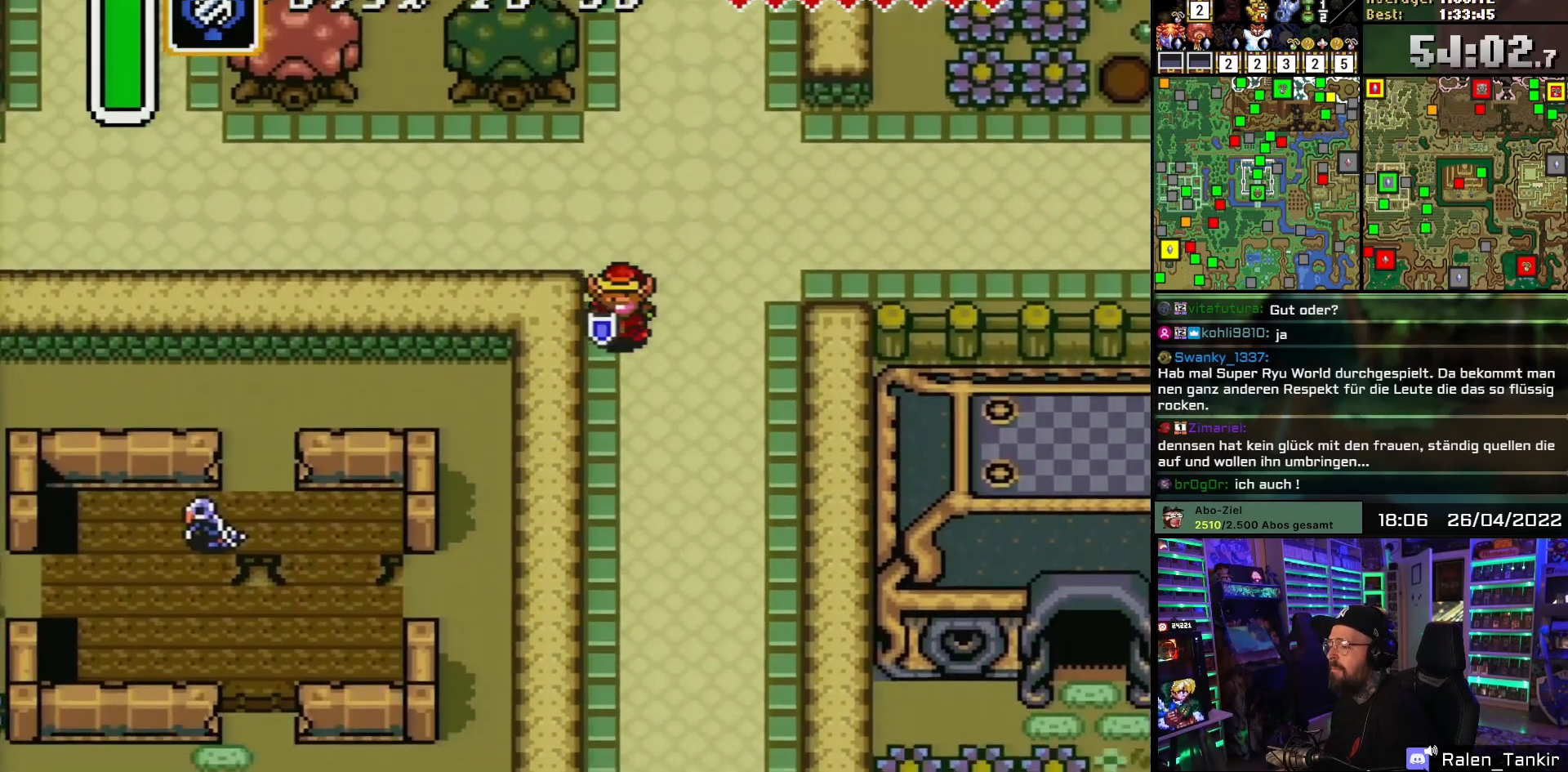
{"buttons": ["DPAD_DOWN"], "events": []}
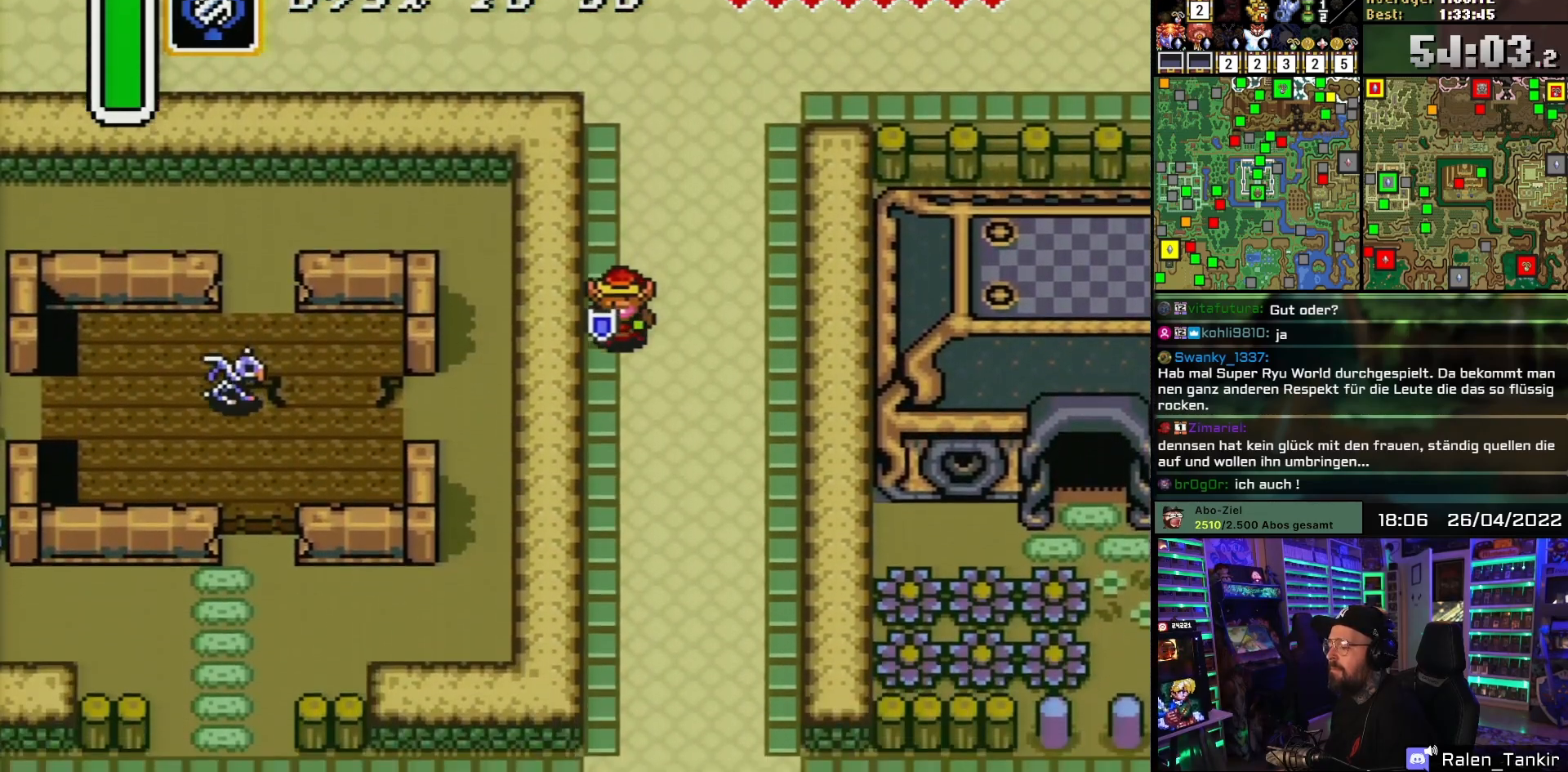
{"buttons": ["DPAD_DOWN"], "events": []}
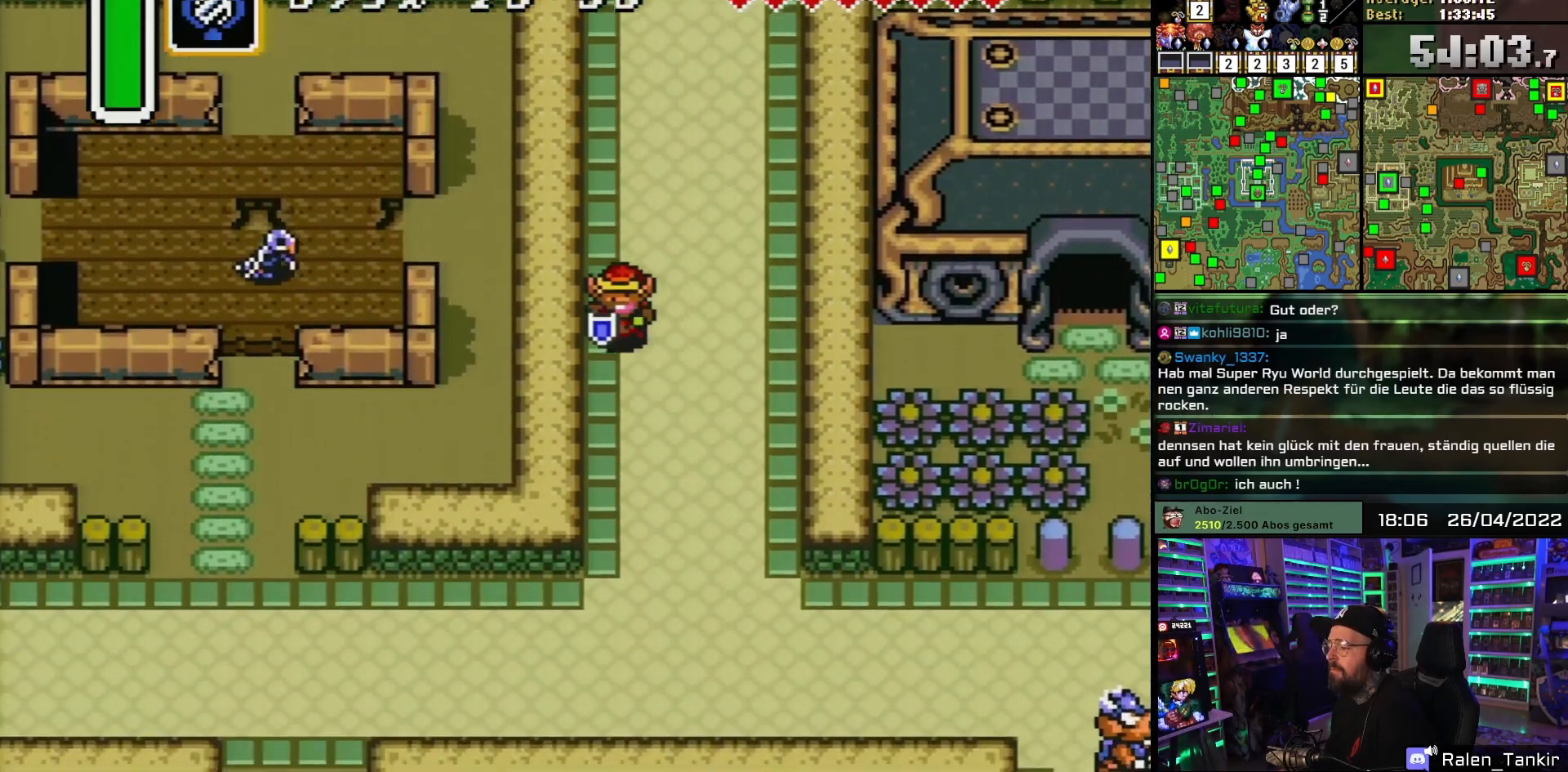
{"buttons": ["DPAD_DOWN"], "events": [[33, "DPAD_DOWN", "up"], [33, "DPAD_UP", "down"], [50, "DPAD_DOWN", "down"], [50, "DPAD_UP", "up"]]}
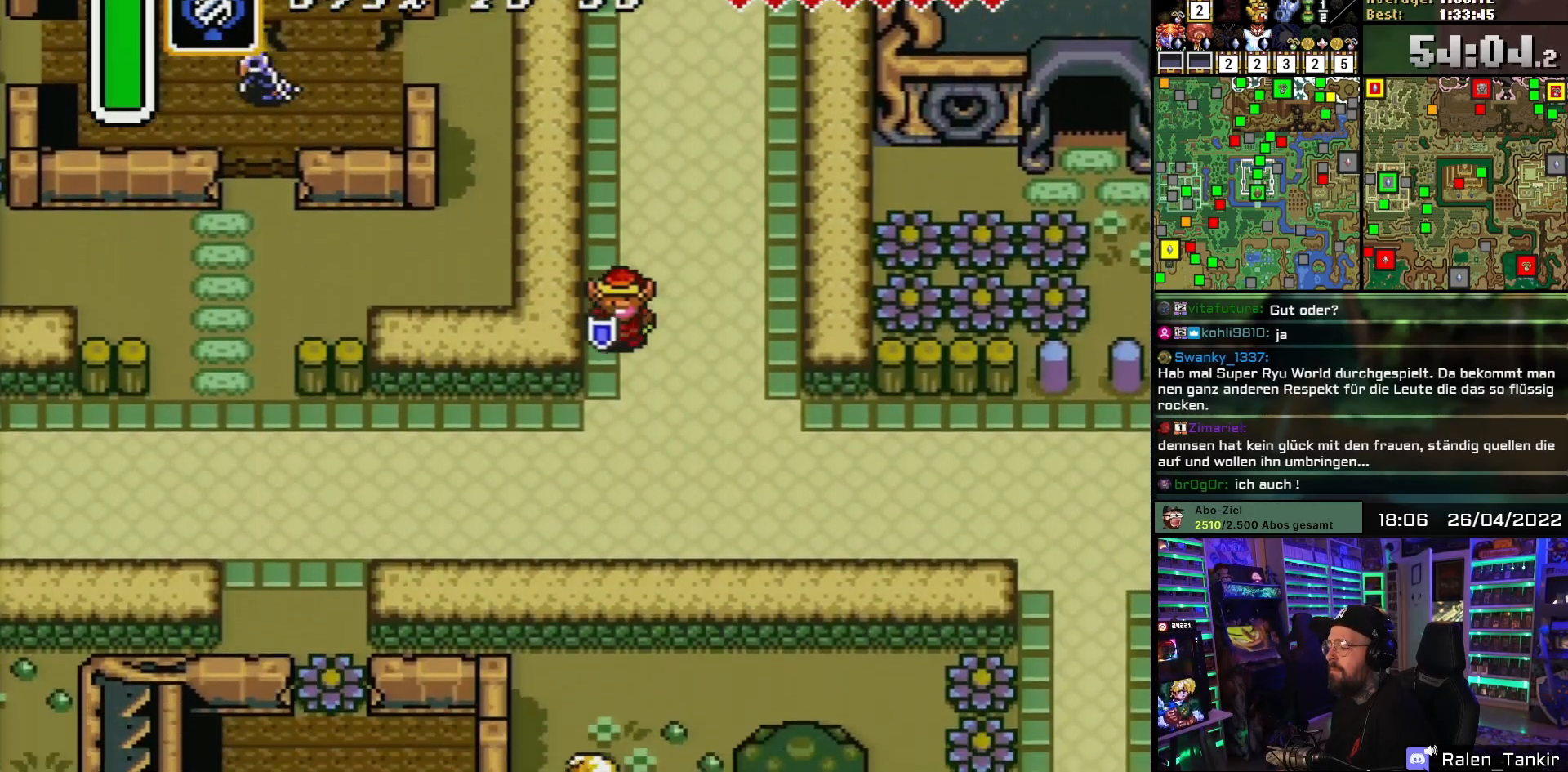
{"buttons": ["DPAD_LEFT"], "events": [[400, "DPAD_LEFT", "down"], [433, "DPAD_DOWN", "up"]]}
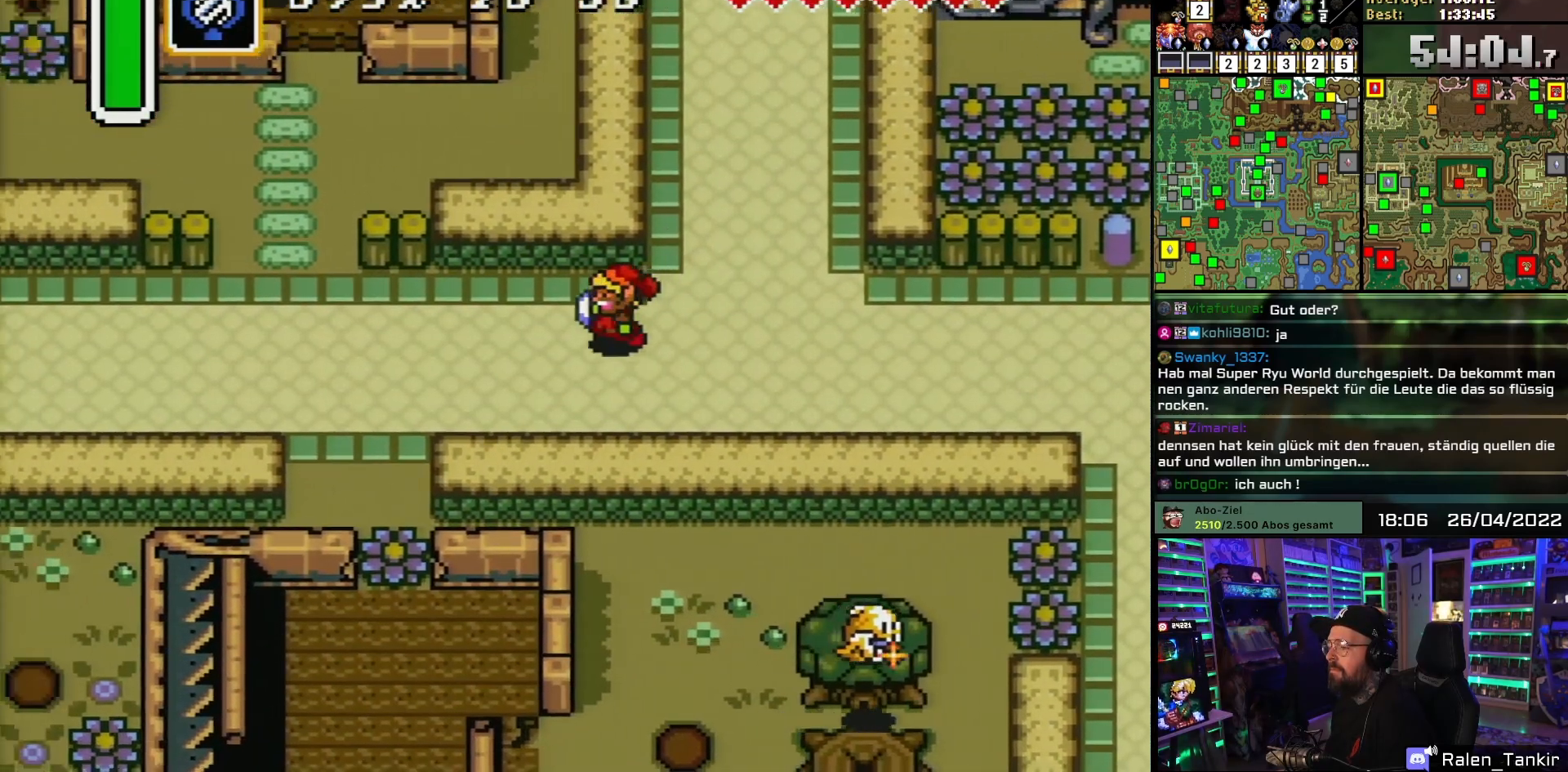
{"buttons": ["DPAD_LEFT"], "events": []}
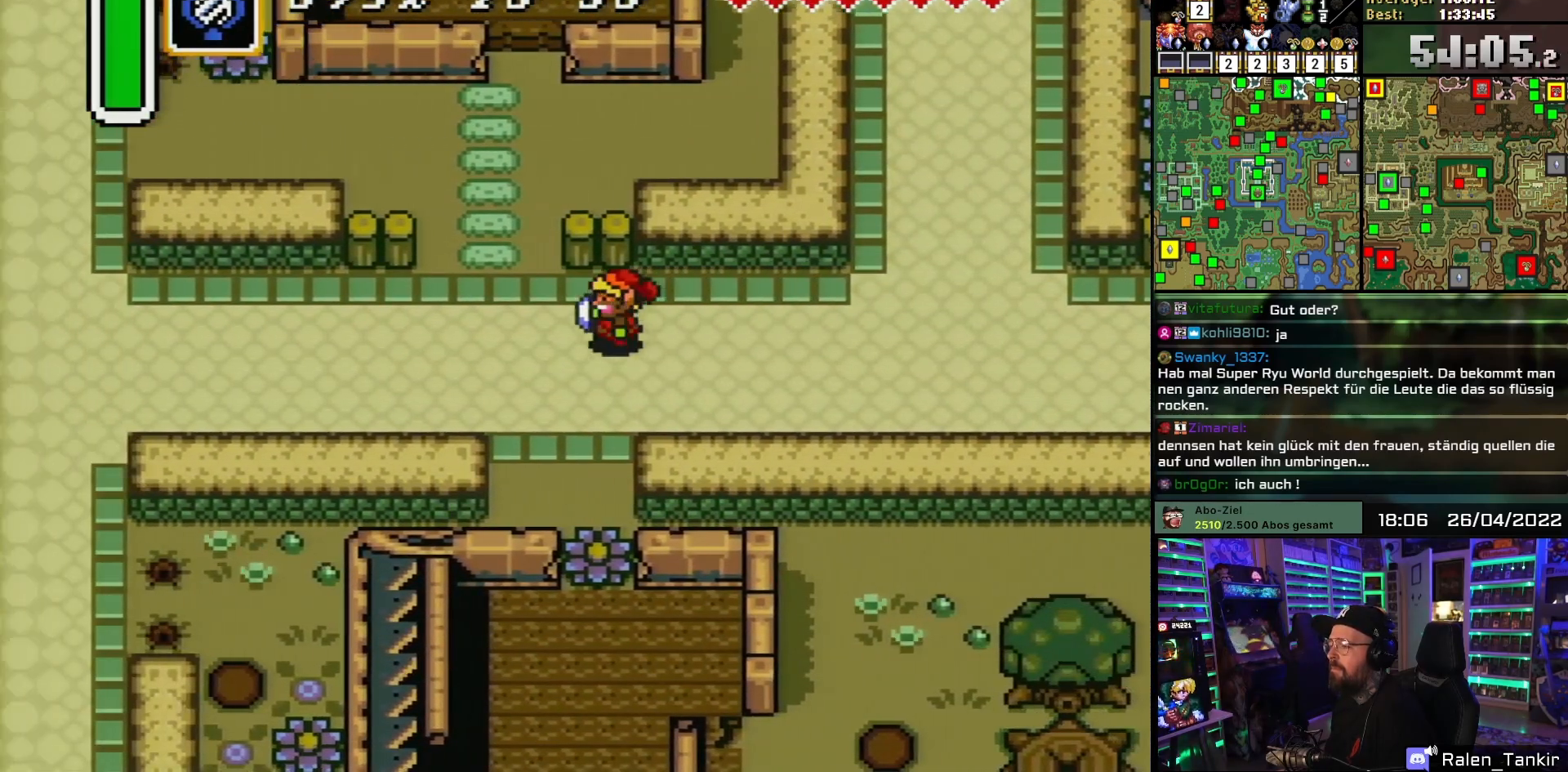
{"buttons": [], "events": [[317, "Y", "down"], [383, "DPAD_LEFT", "up"], [417, "Y", "up"]]}
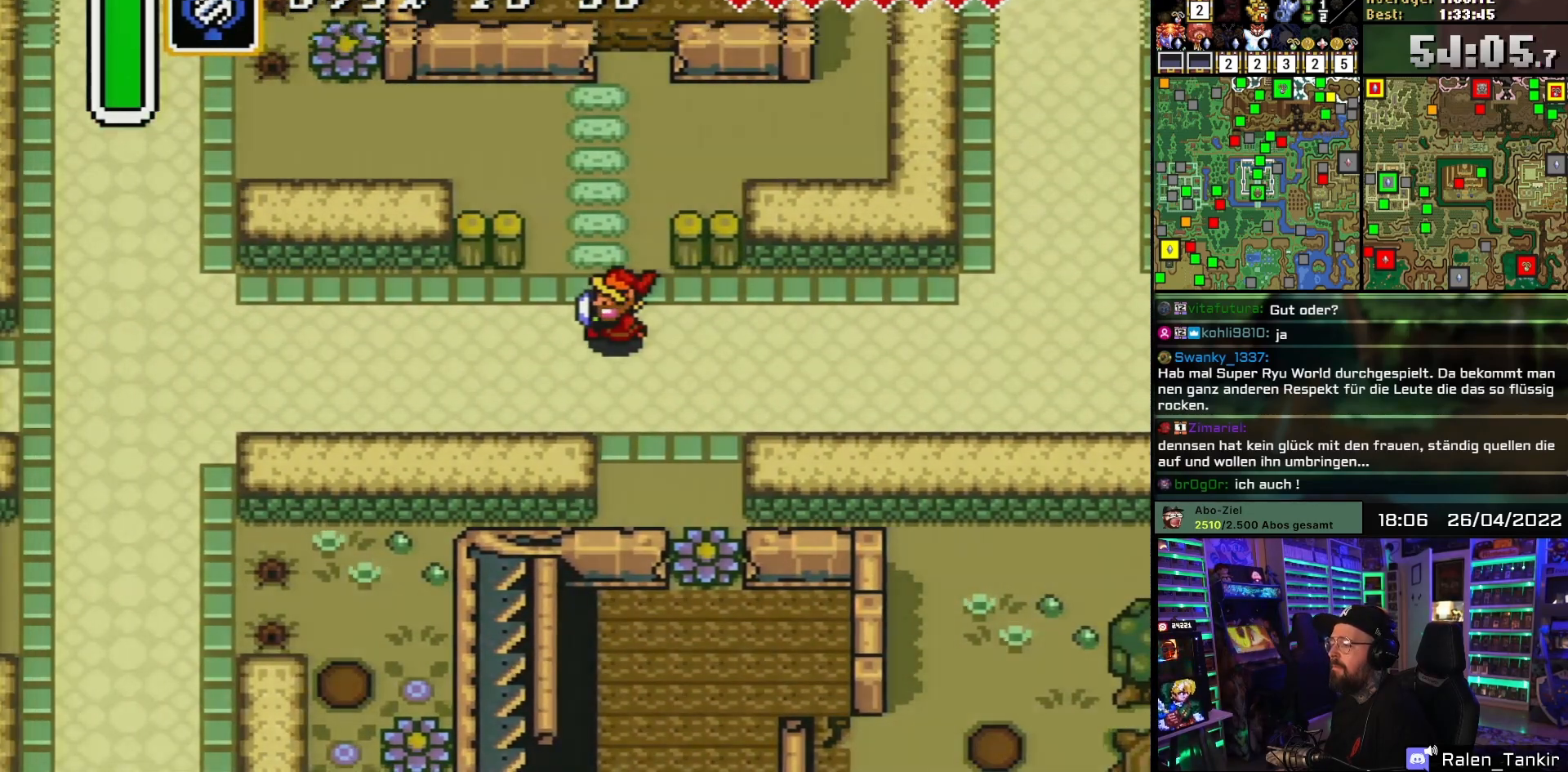
{"buttons": [], "events": []}
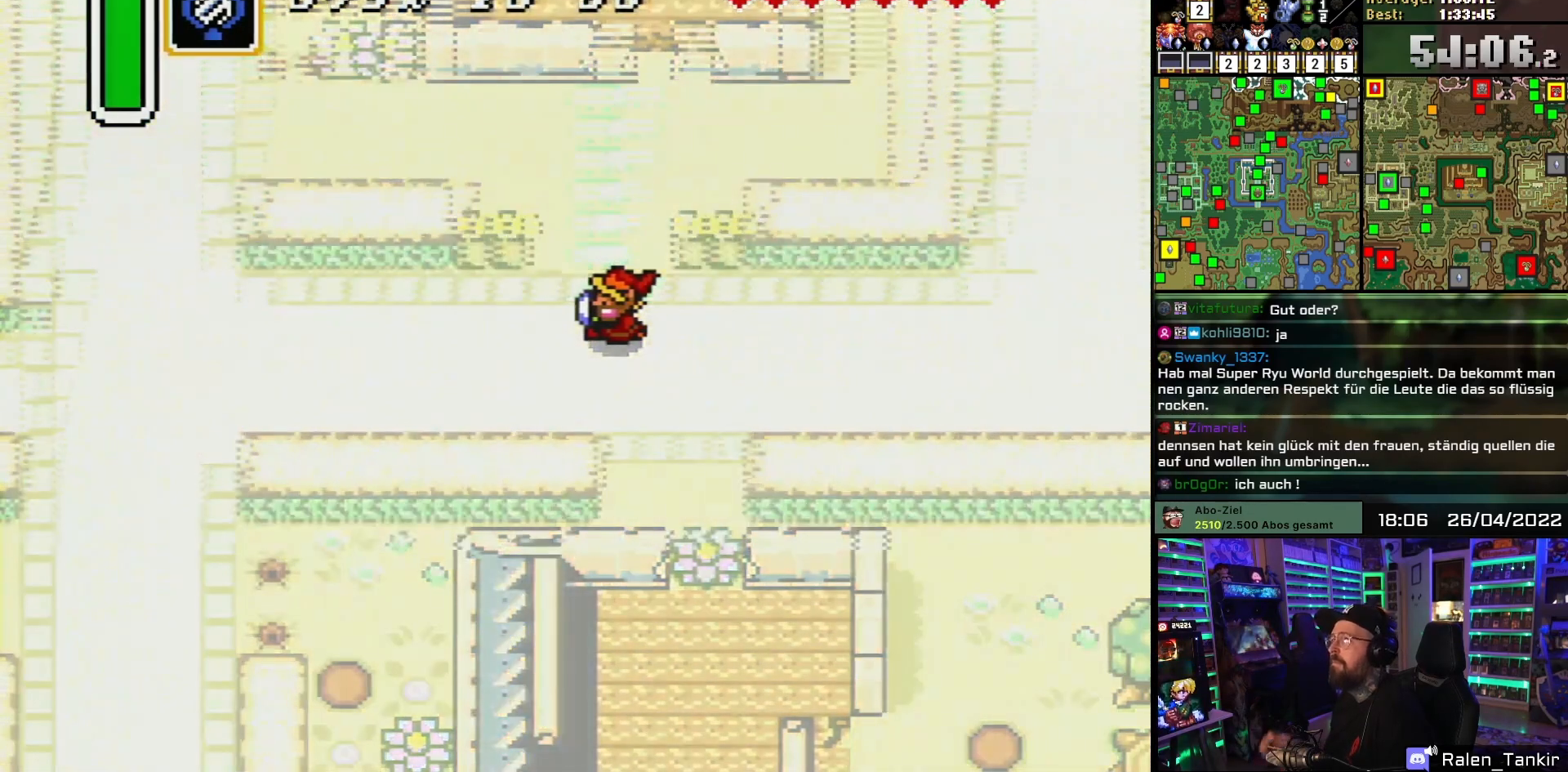
{"buttons": [], "events": []}
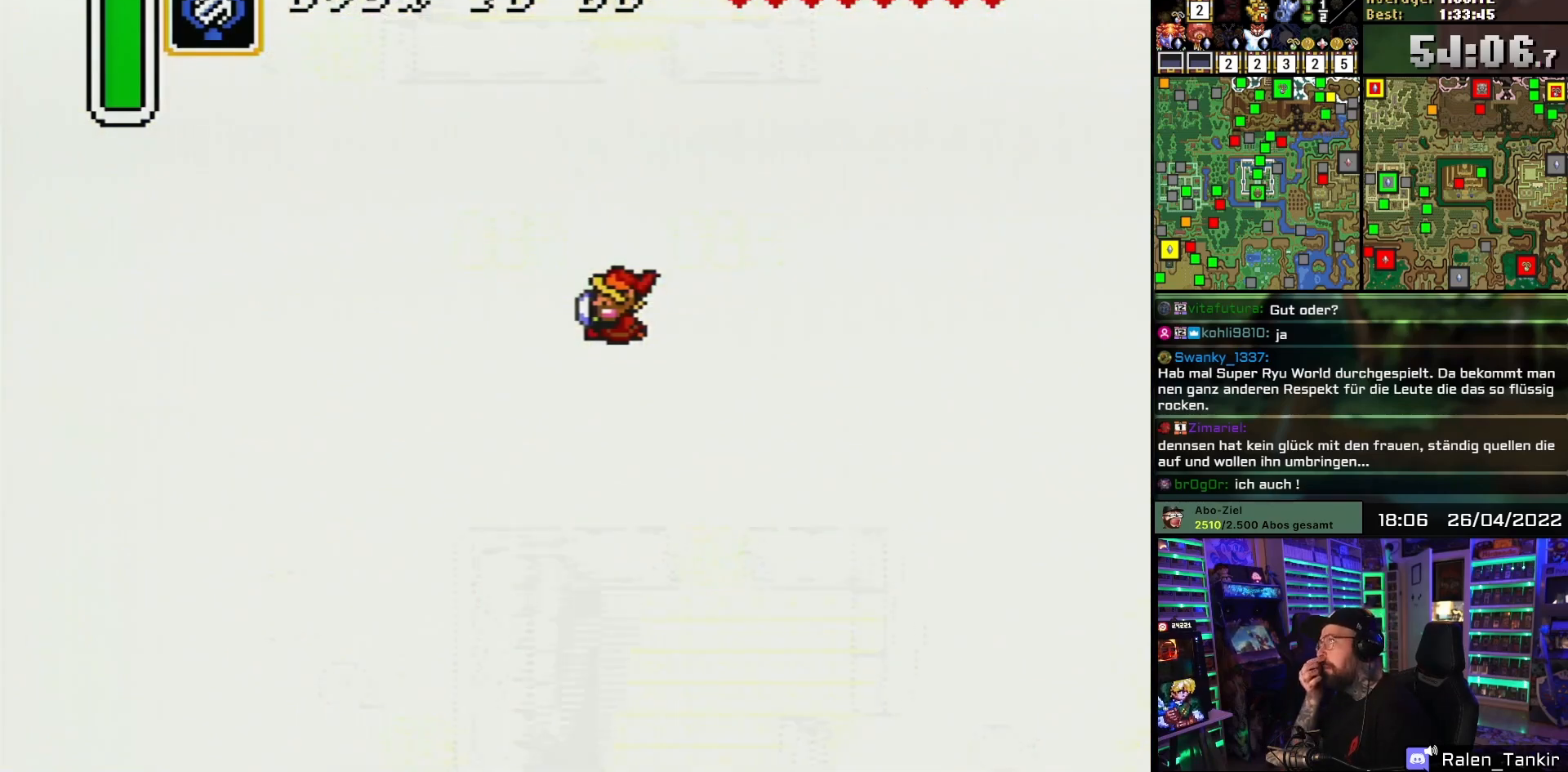
{"buttons": [], "events": []}
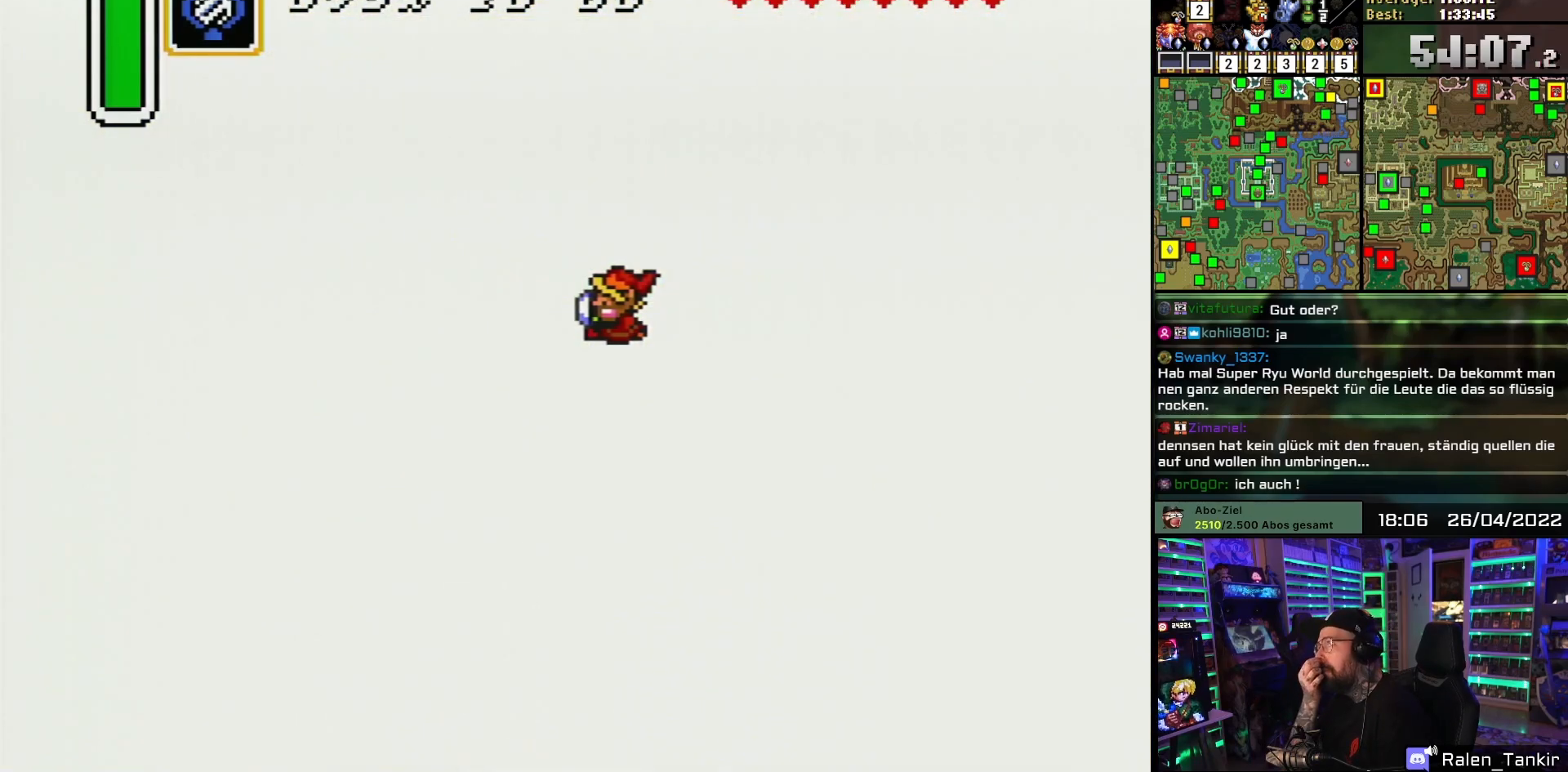
{"buttons": ["DPAD_UP"], "events": [[350, "DPAD_UP", "down"]]}
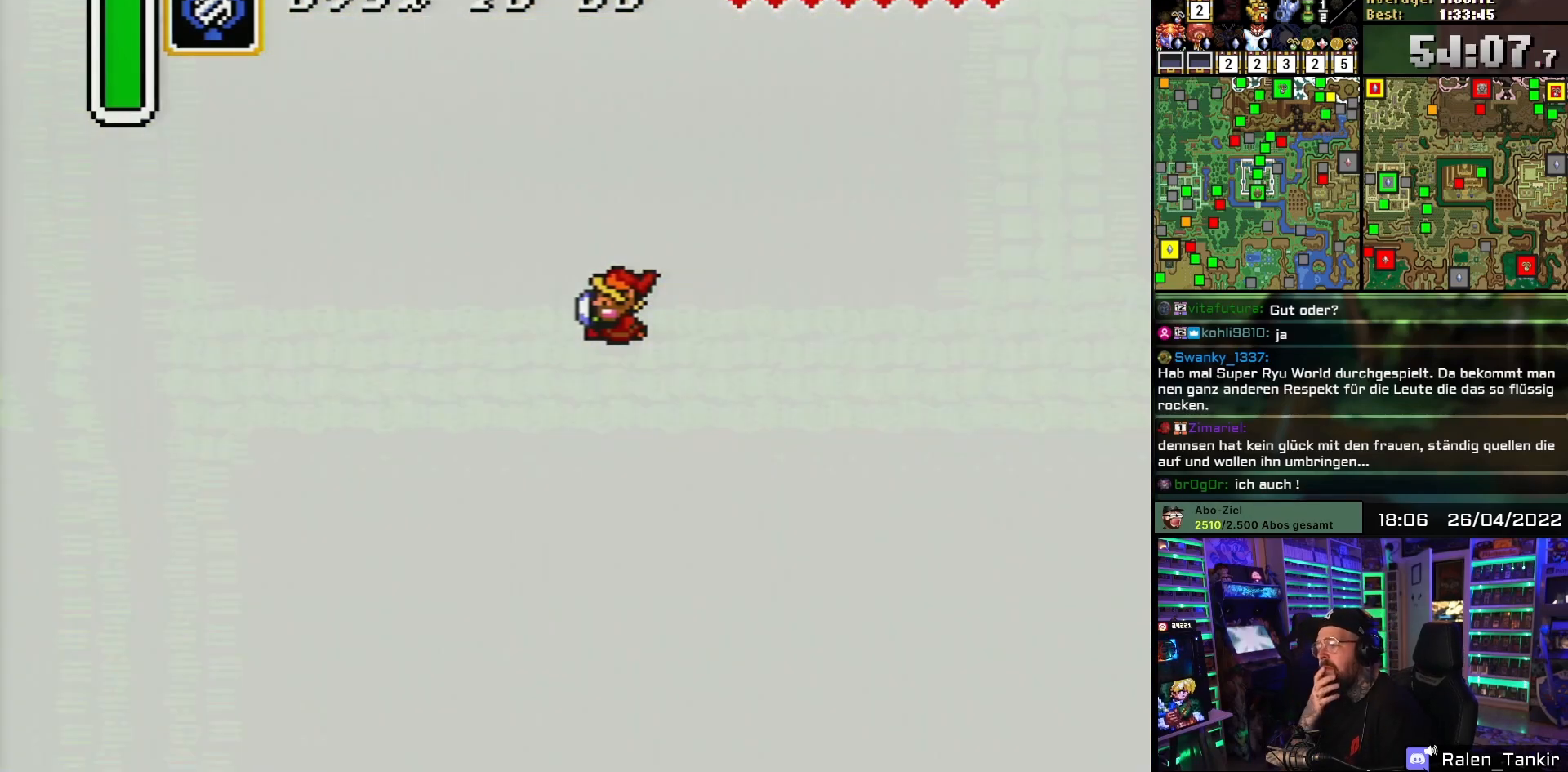
{"buttons": ["DPAD_UP"], "events": []}
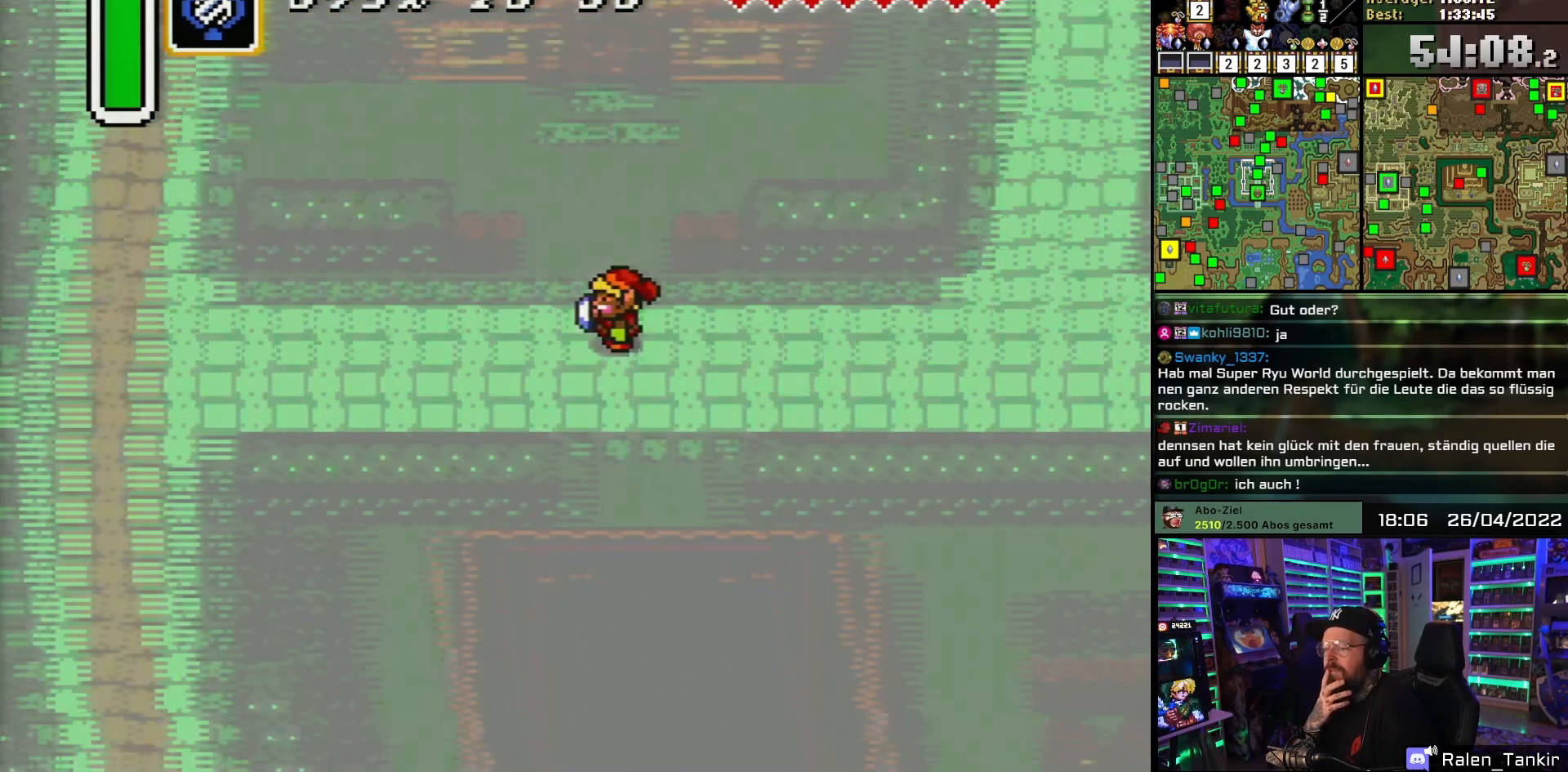
{"buttons": ["DPAD_UP"], "events": []}
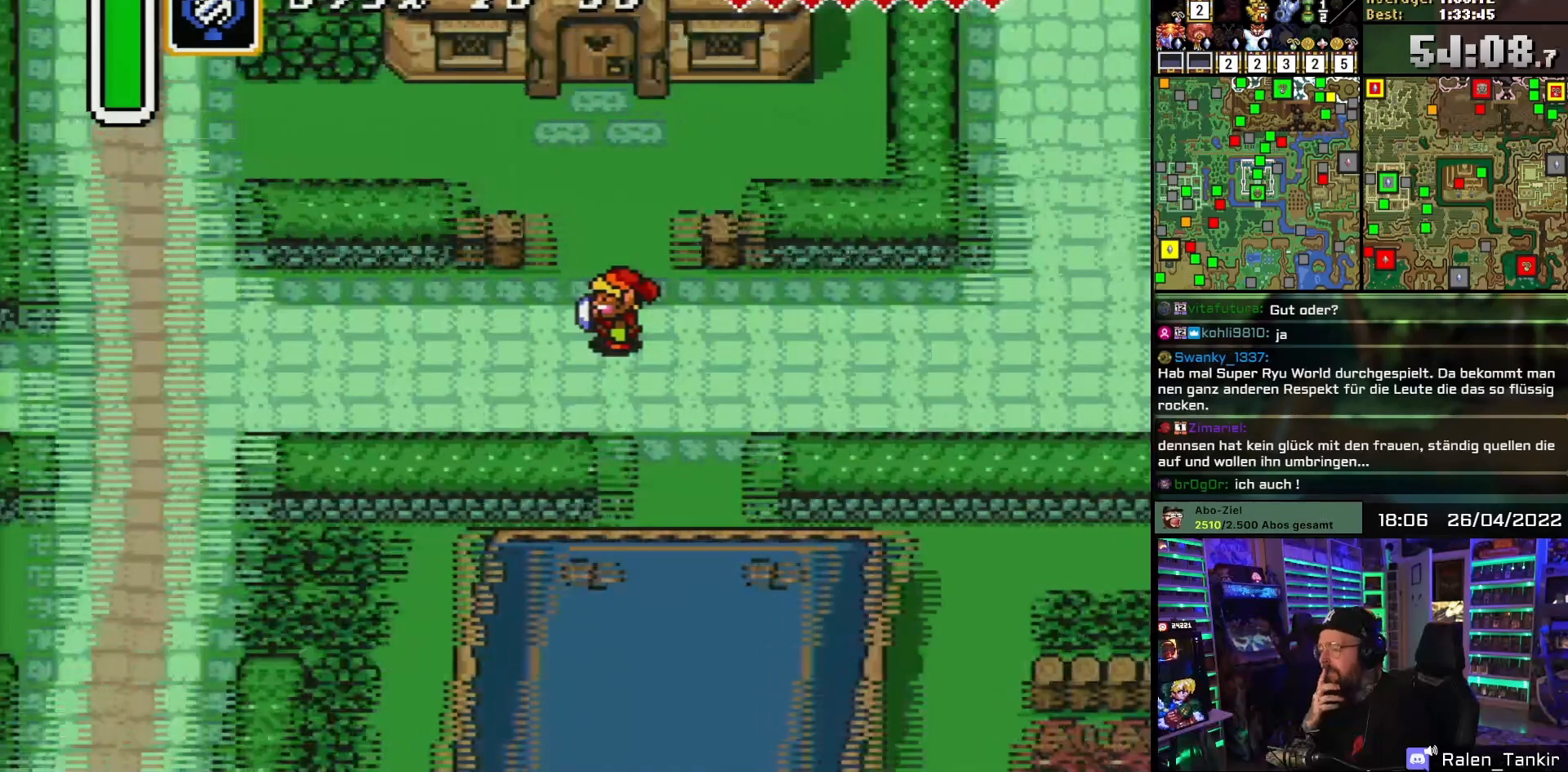
{"buttons": ["DPAD_UP"], "events": []}
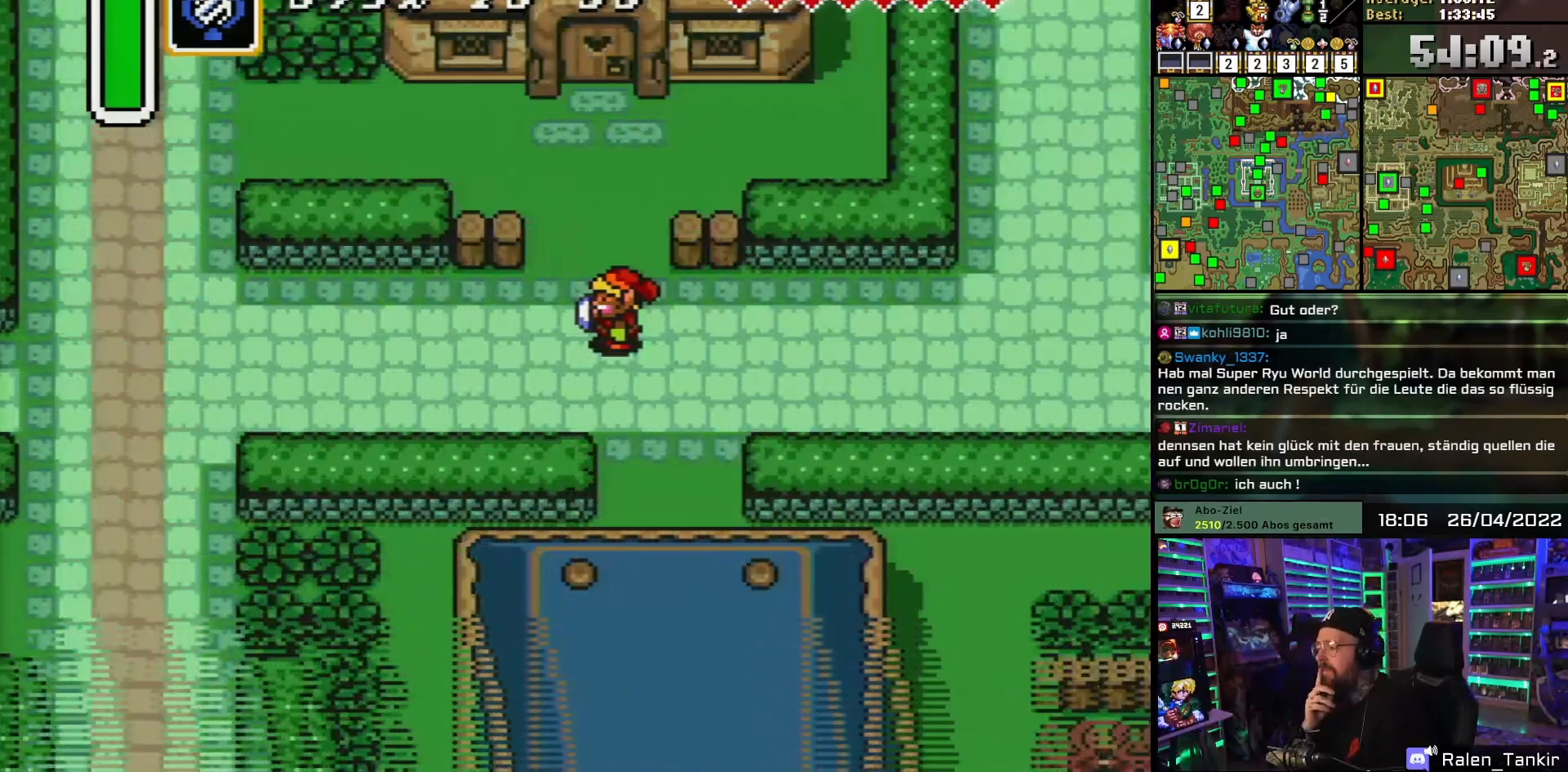
{"buttons": ["DPAD_UP"], "events": []}
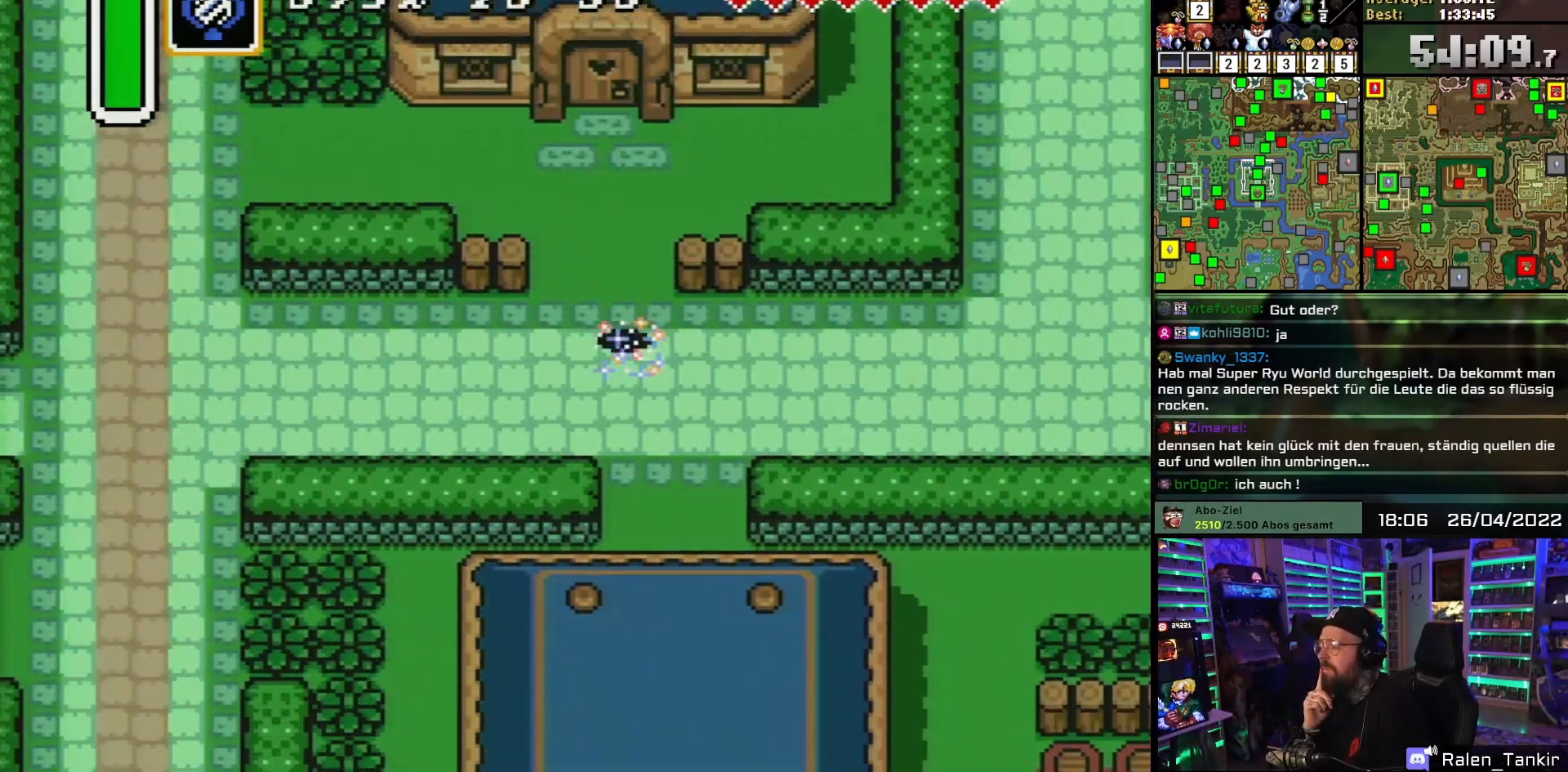
{"buttons": ["DPAD_UP"], "events": [[400, "DPAD_LEFT", "down"], [500, "DPAD_LEFT", "up"]]}
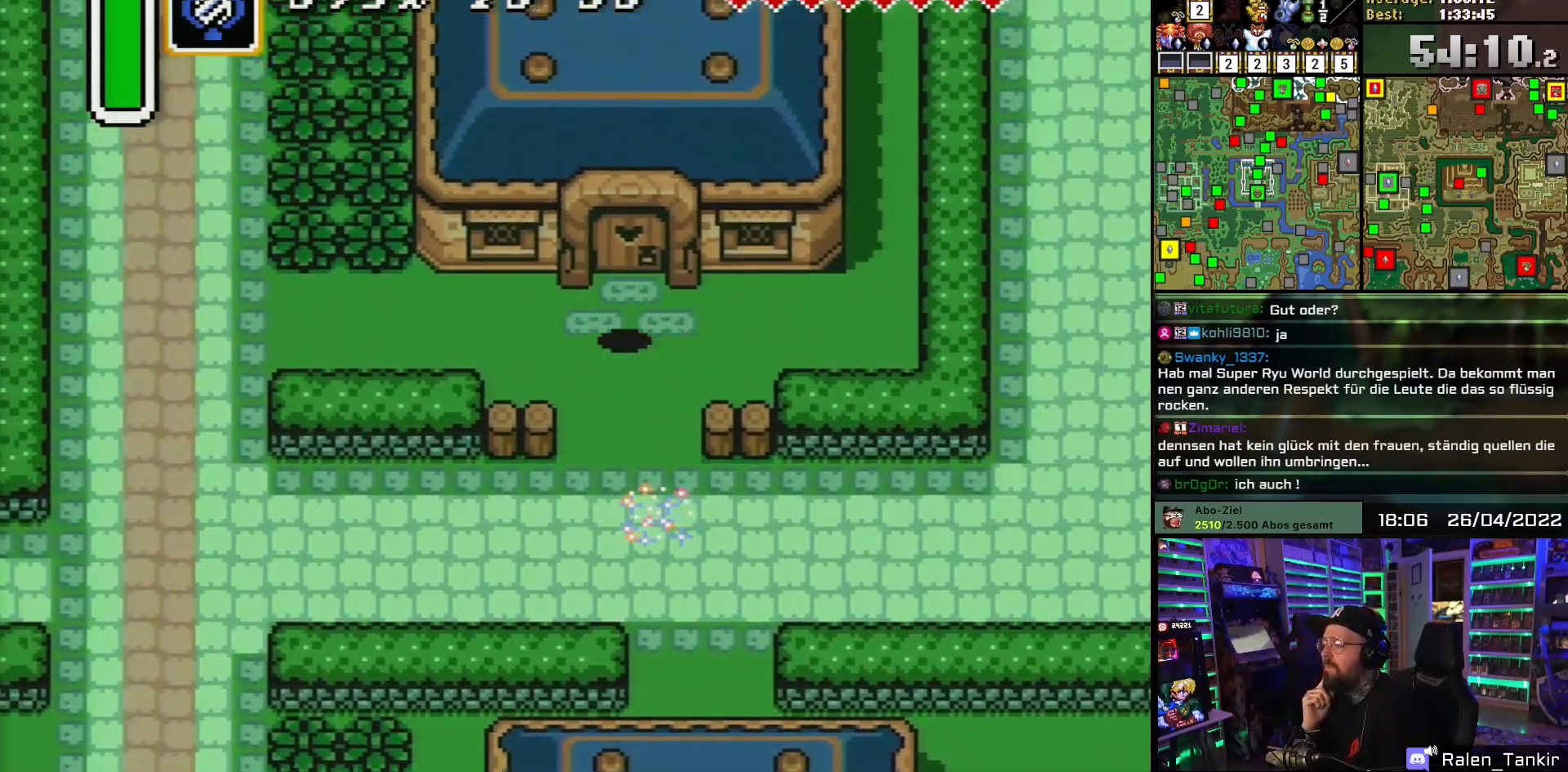
{"buttons": ["DPAD_UP"], "events": []}